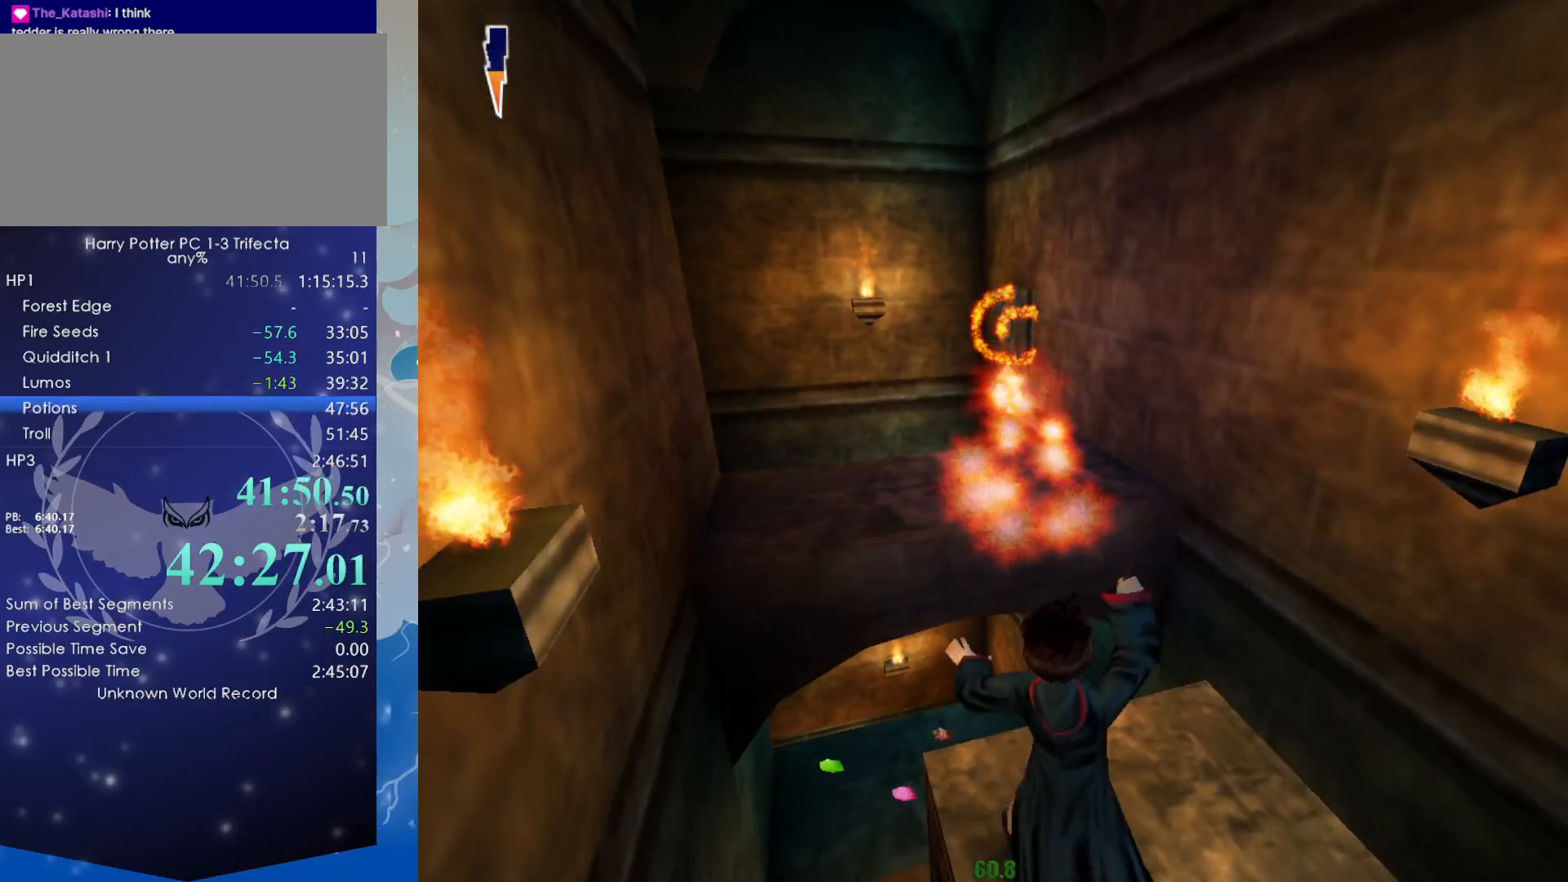
Gameplay with keyboard and mouse; each line is a JSON object with the keys and mouse buttons held at the frame after it. "events" lists presses ("down") and releases ("up") of "a", "alt", "ctrl", "d", "e", "escape", "f", "f1", "left", "q", "right", "s", "shift", "space", "super", "tab", "w", "x", "z", "mouse_left" and "mouse_right" between this image and that frame as [ms after this image, input, new state], when the widget could be followed in between. "mouse_left", "mouse_right" = the "left", "right" buttons of the "mouse" list. No other keys are recorded. Mouse movement is not recorded.
{"keys": ["d", "f"], "mouse": [], "events": [[67, "d", "down"], [67, "f", "down"]]}
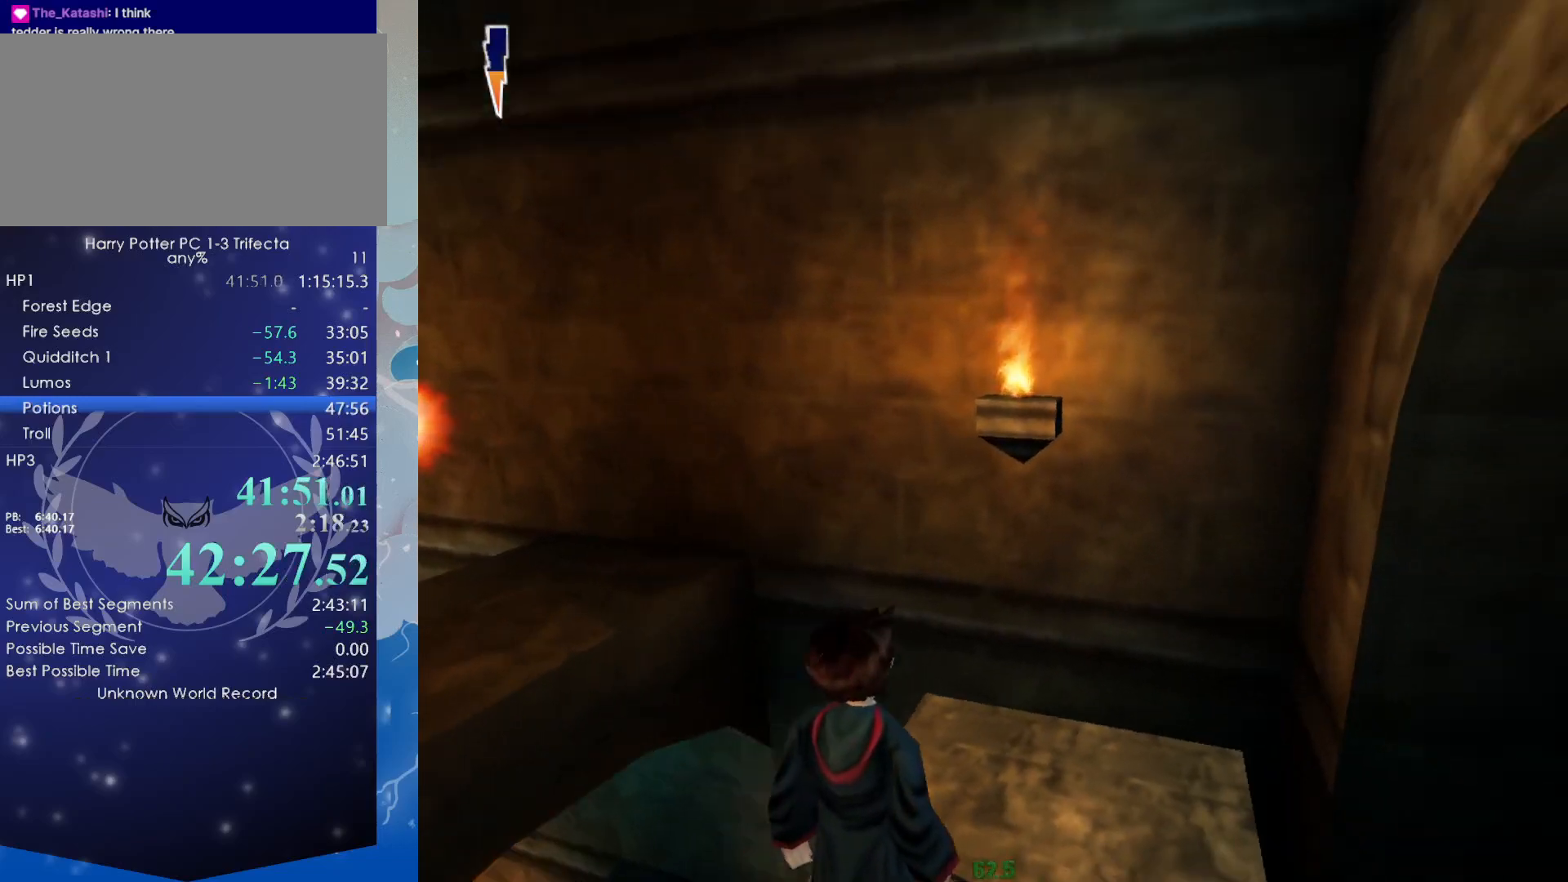
{"keys": [], "mouse": [], "events": [[134, "shift", "down"], [134, "w", "down"], [184, "d", "up"], [184, "f", "up"], [284, "shift", "up"], [284, "w", "up"]]}
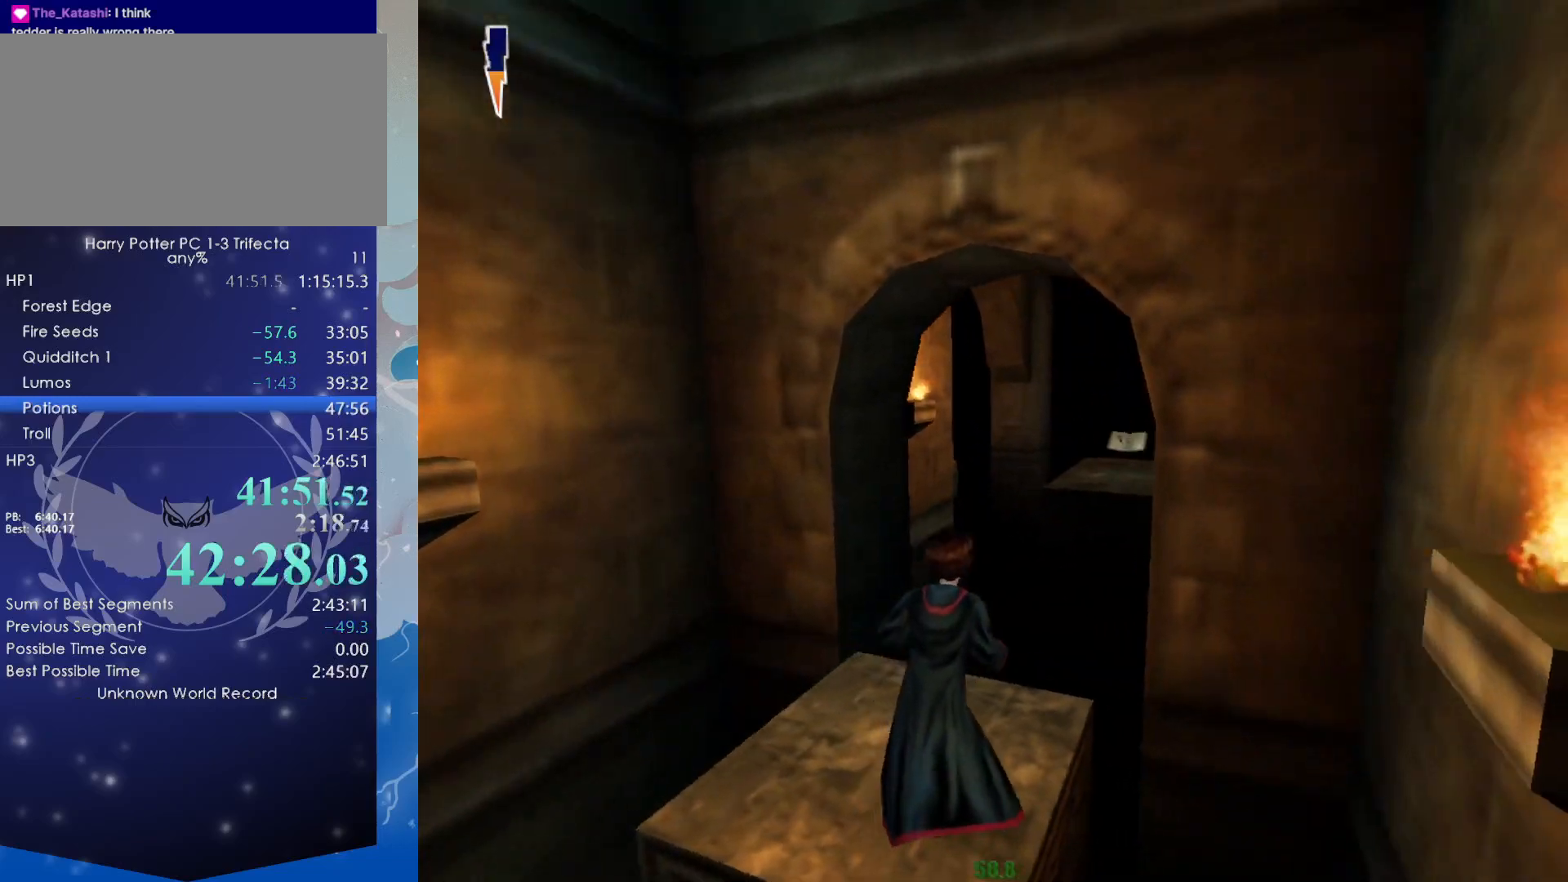
{"keys": [], "mouse": [], "events": []}
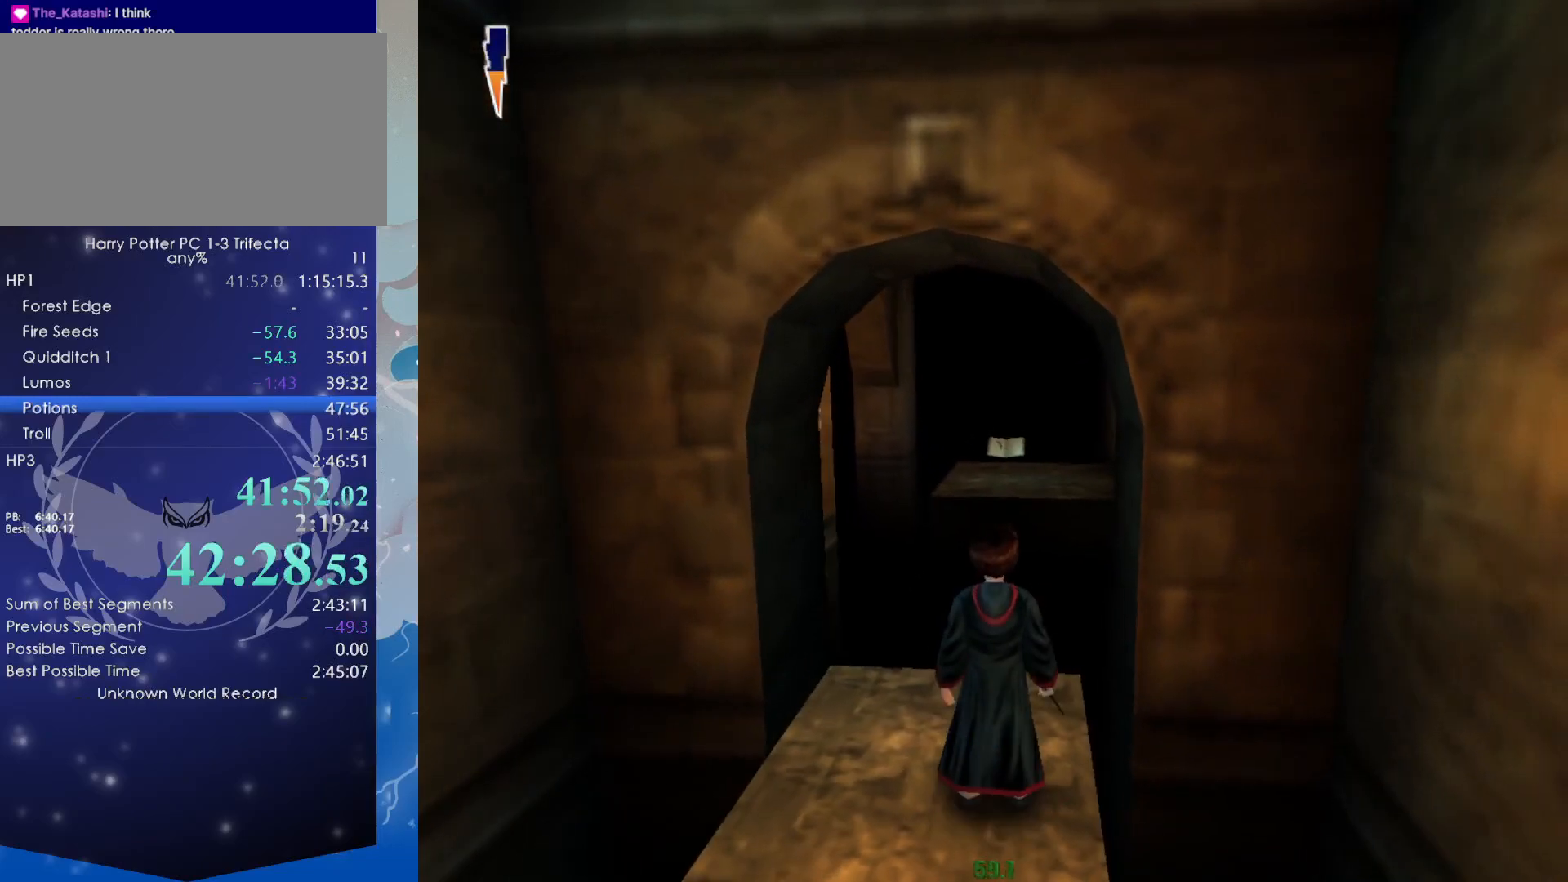
{"keys": ["shift", "w"], "mouse": [], "events": [[217, "shift", "down"], [217, "w", "down"]]}
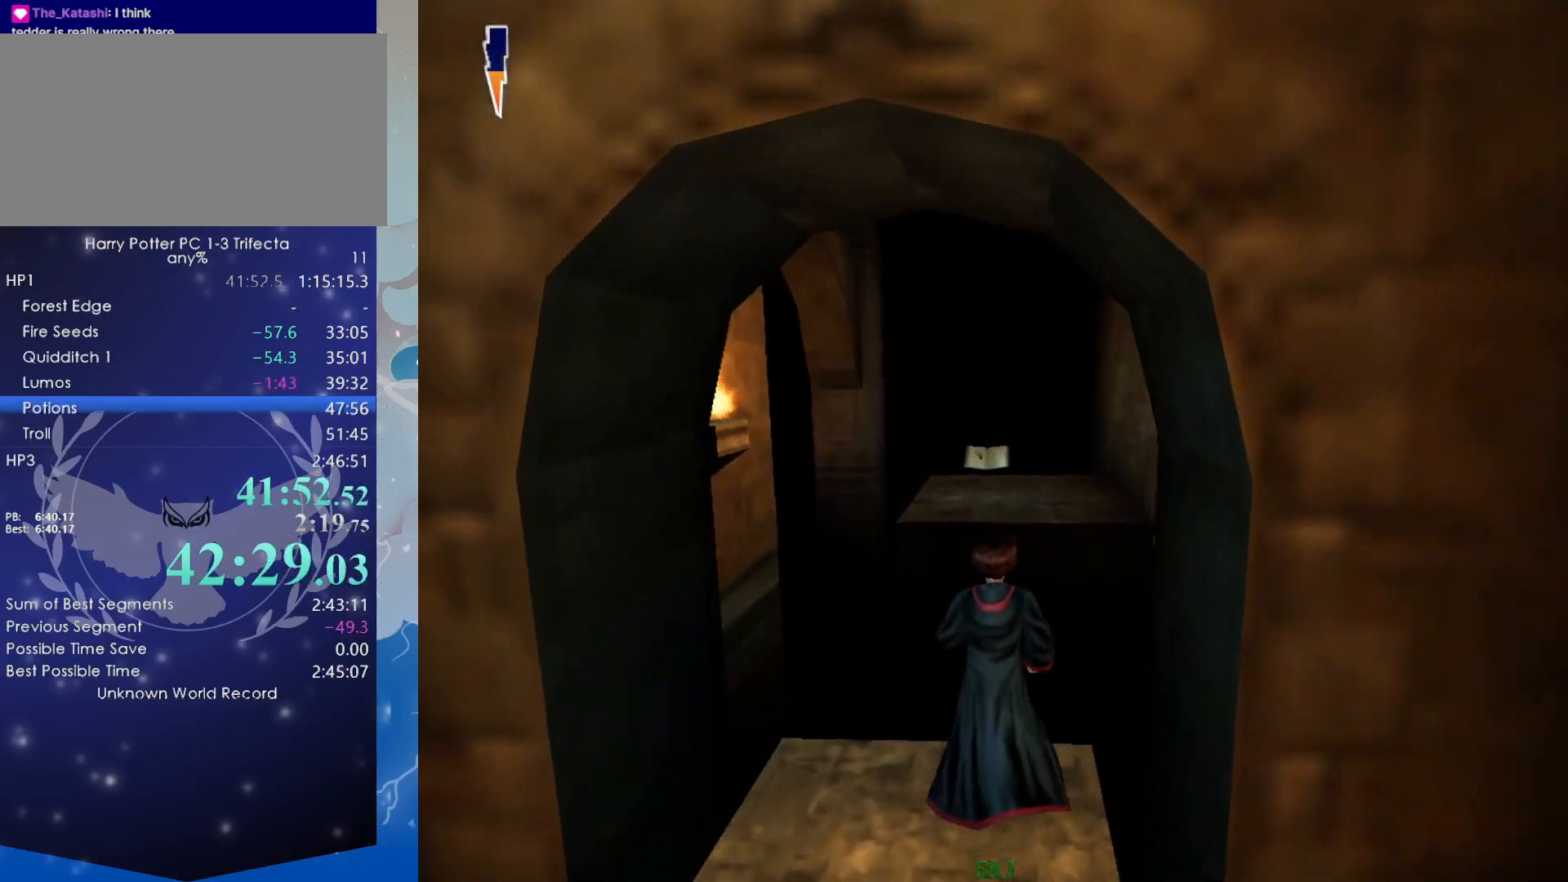
{"keys": ["shift", "w"], "mouse": ["right"], "events": [[84, "mouse_right", "down"]]}
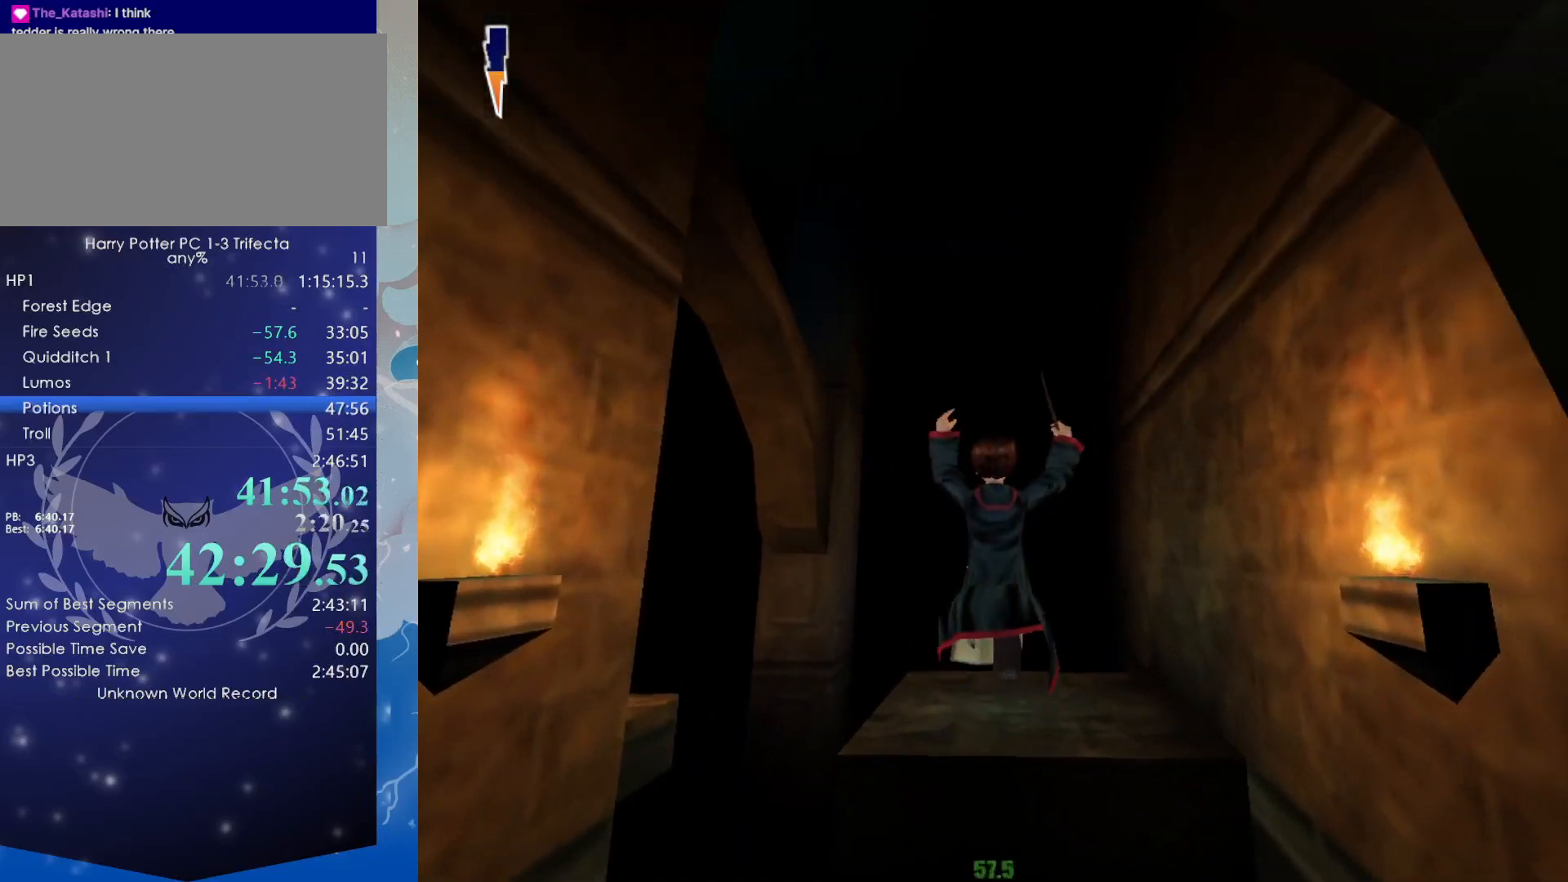
{"keys": ["shift", "w"], "mouse": ["right"], "events": []}
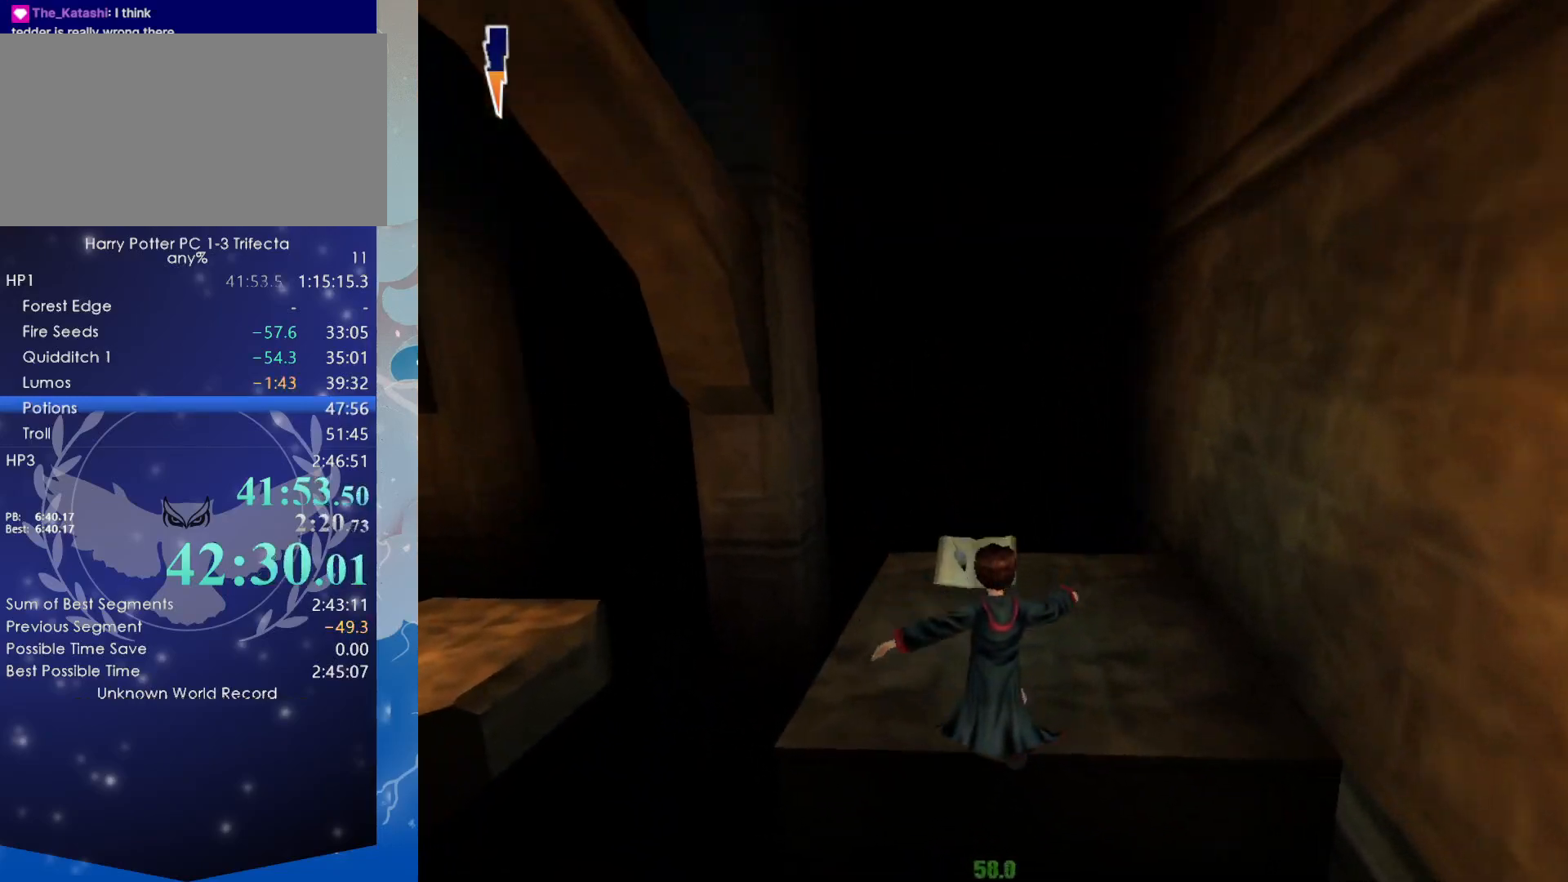
{"keys": ["a"], "mouse": [], "events": [[167, "a", "down"], [300, "shift", "up"], [300, "w", "up"], [350, "mouse_right", "up"]]}
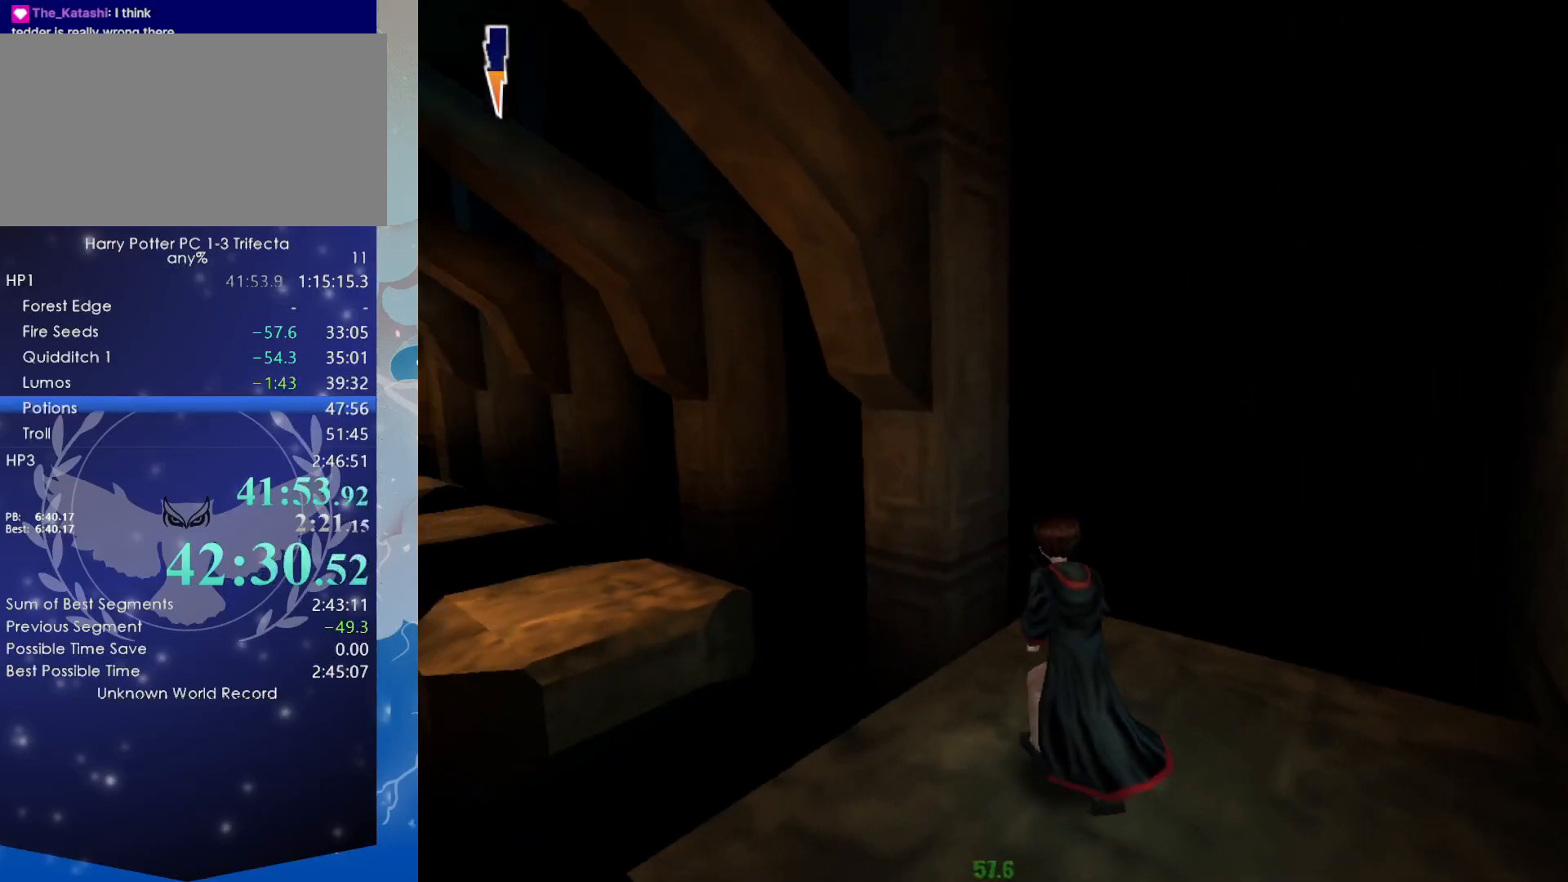
{"keys": ["shift", "w"], "mouse": [], "events": [[234, "a", "up"], [267, "shift", "down"], [267, "w", "down"]]}
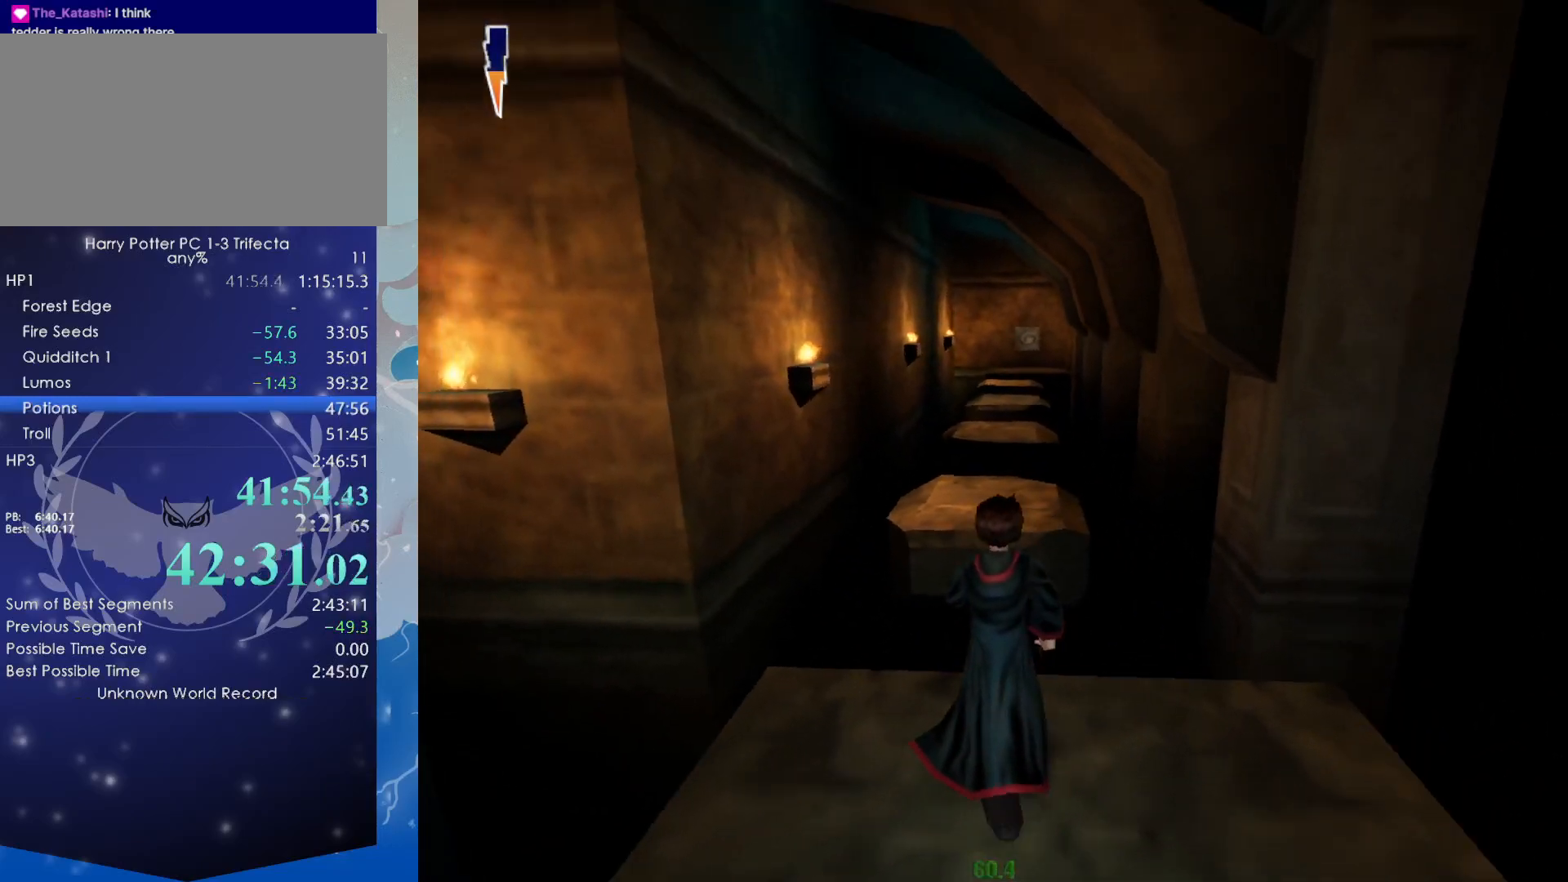
{"keys": ["shift", "w"], "mouse": [], "events": [[150, "mouse_right", "down"], [384, "d", "down"], [484, "d", "up"], [484, "mouse_right", "up"]]}
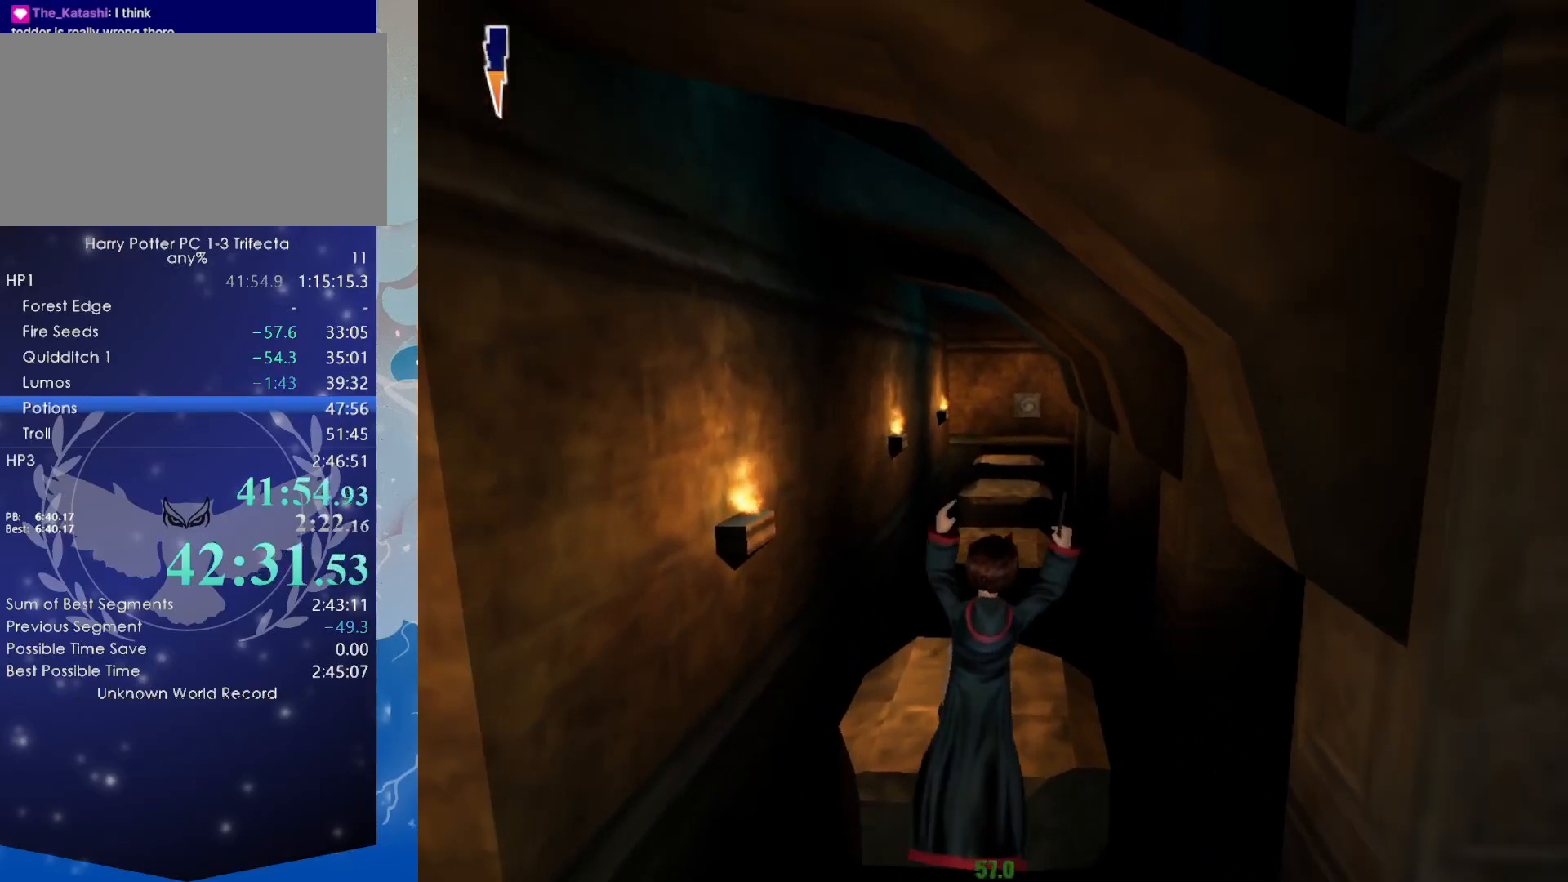
{"keys": ["shift", "w"], "mouse": [], "events": []}
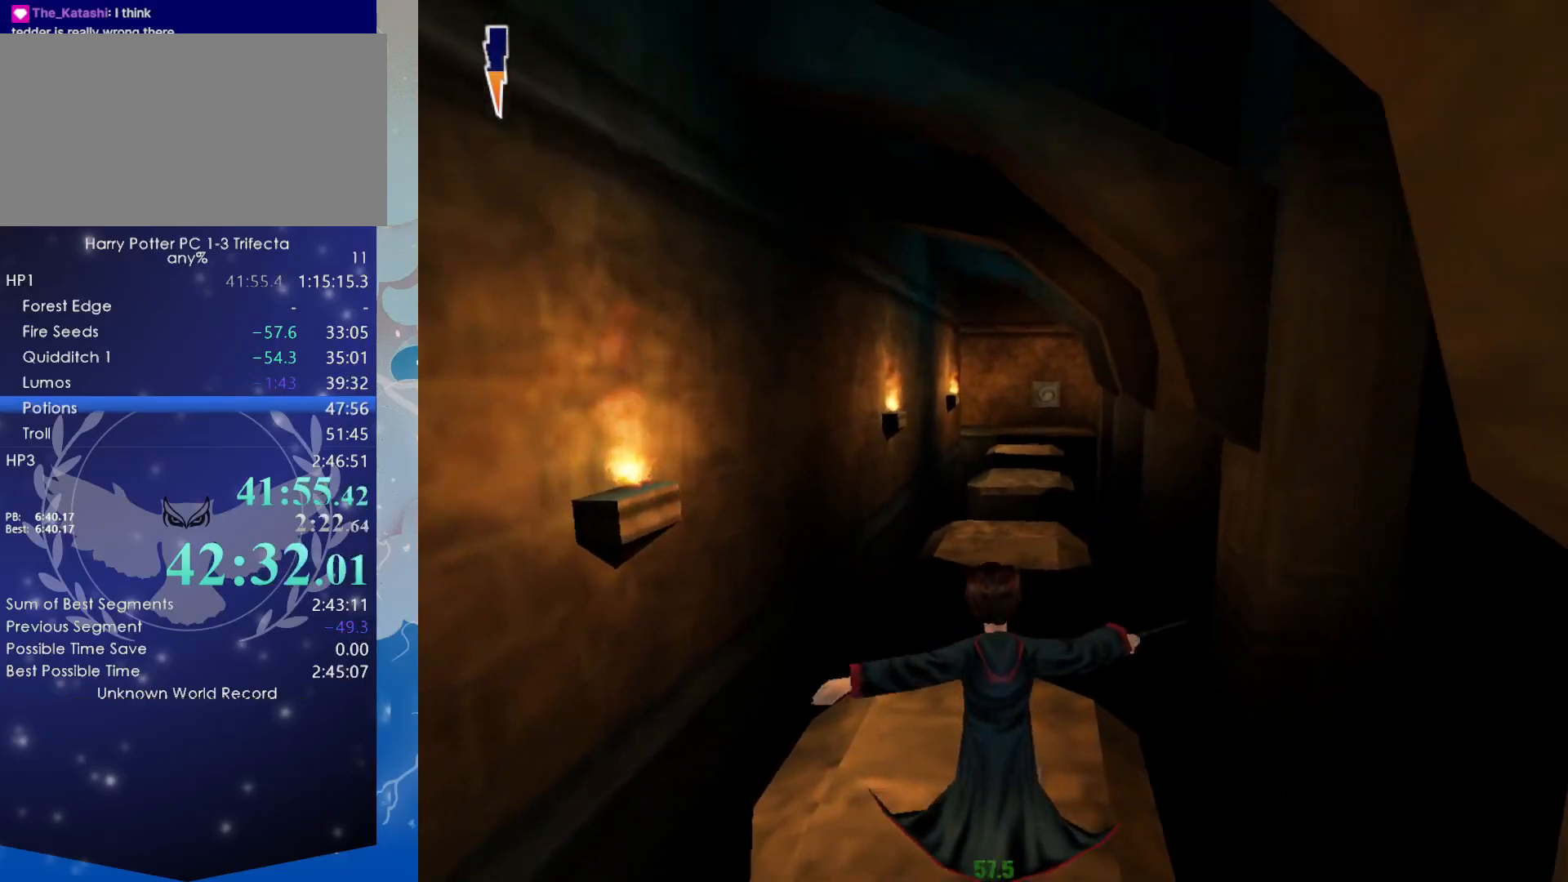
{"keys": ["shift", "w"], "mouse": ["right"], "events": [[417, "mouse_right", "down"]]}
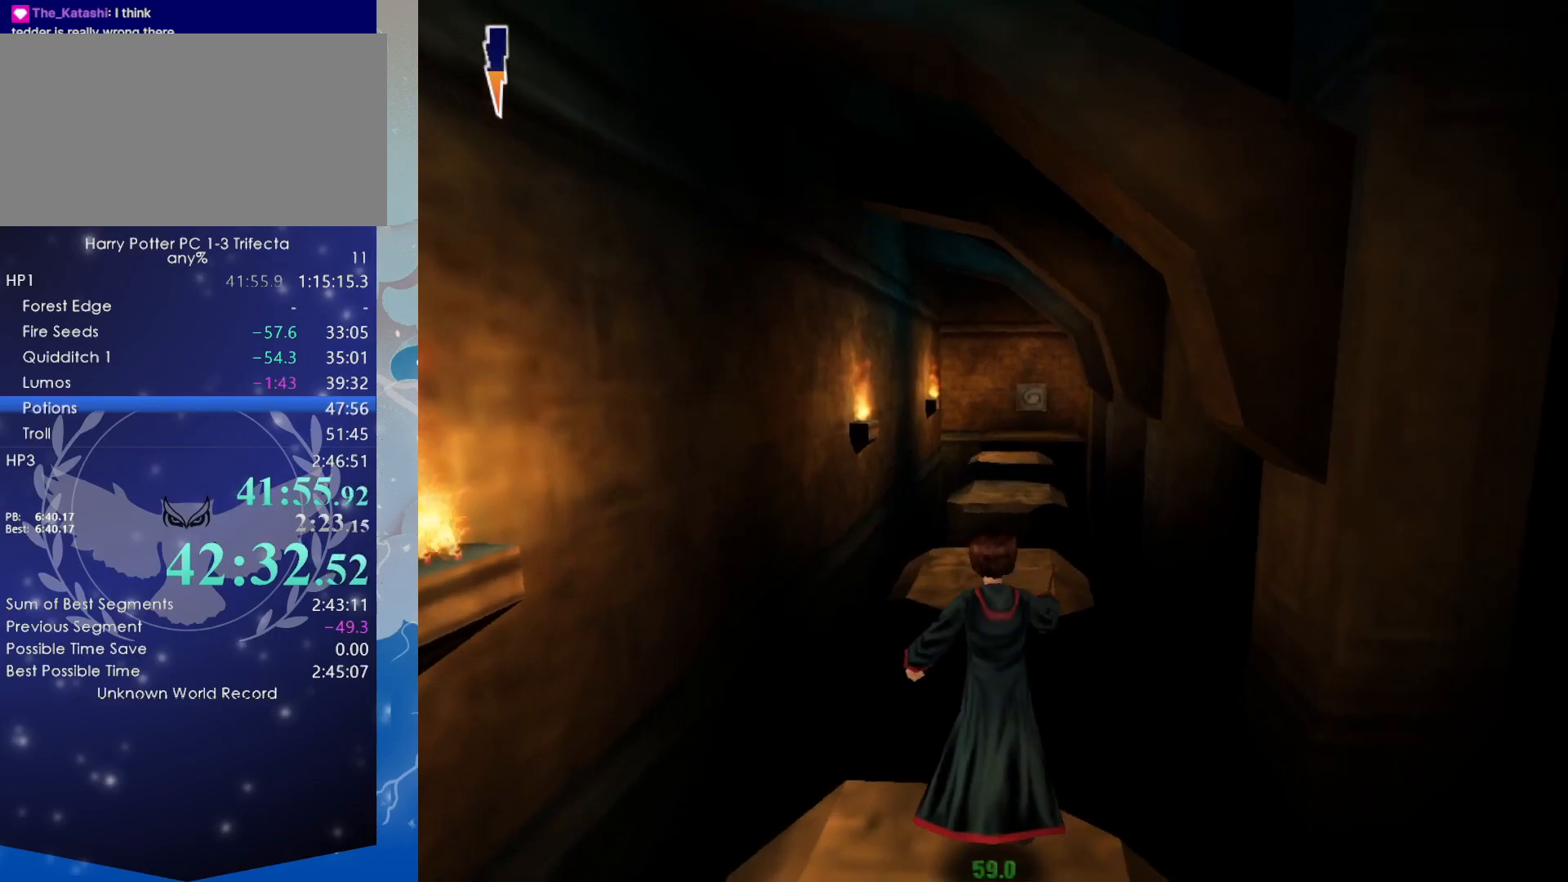
{"keys": ["shift", "w"], "mouse": ["right"], "events": [[334, "d", "down"], [484, "d", "up"]]}
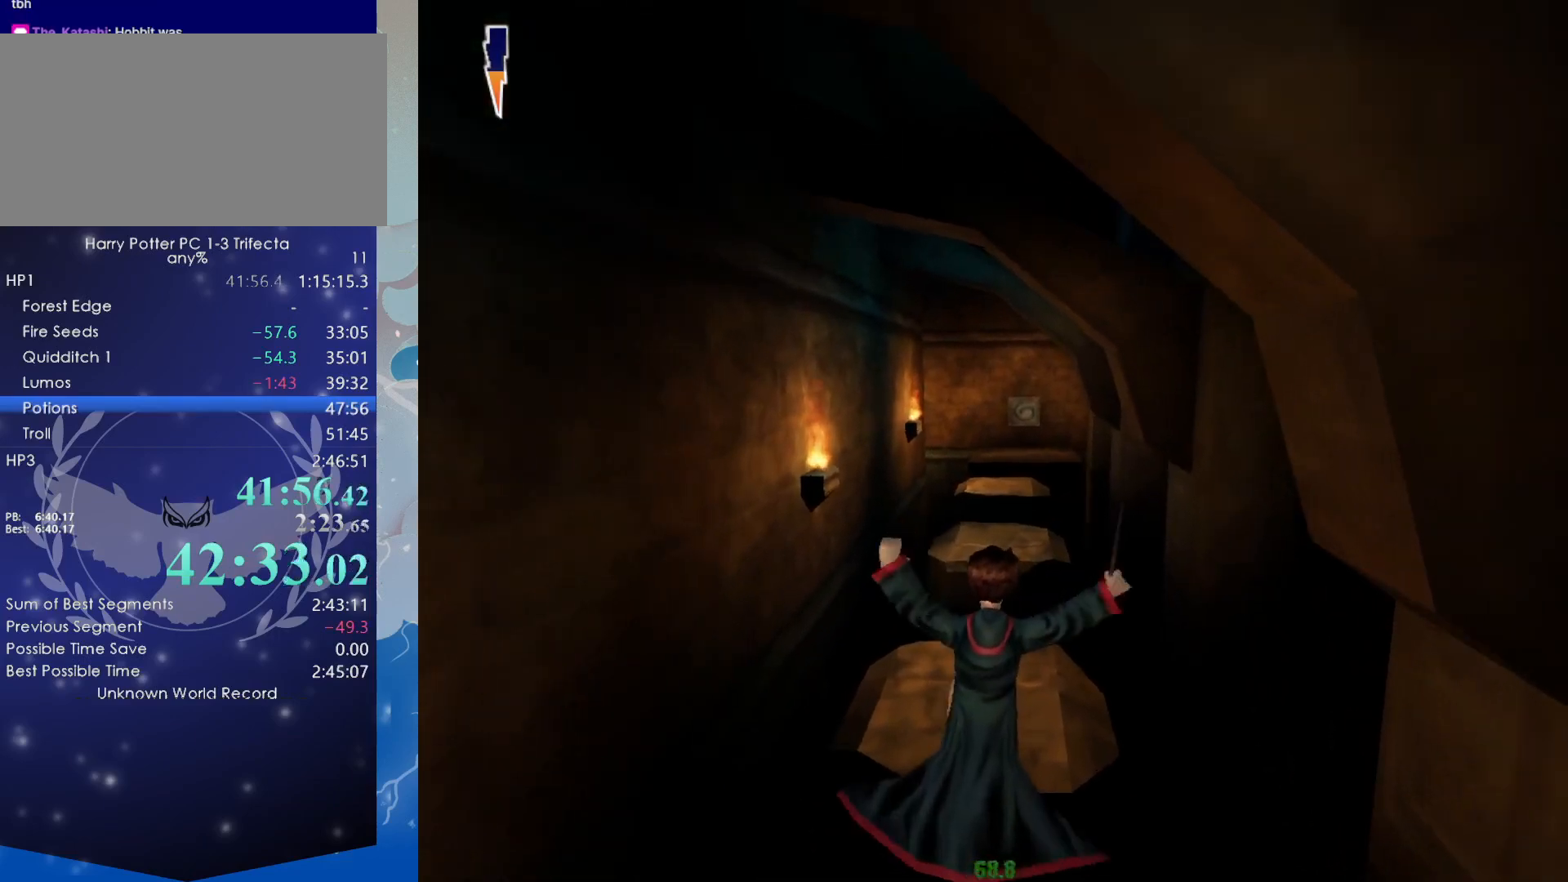
{"keys": ["shift", "w"], "mouse": [], "events": [[400, "mouse_right", "up"]]}
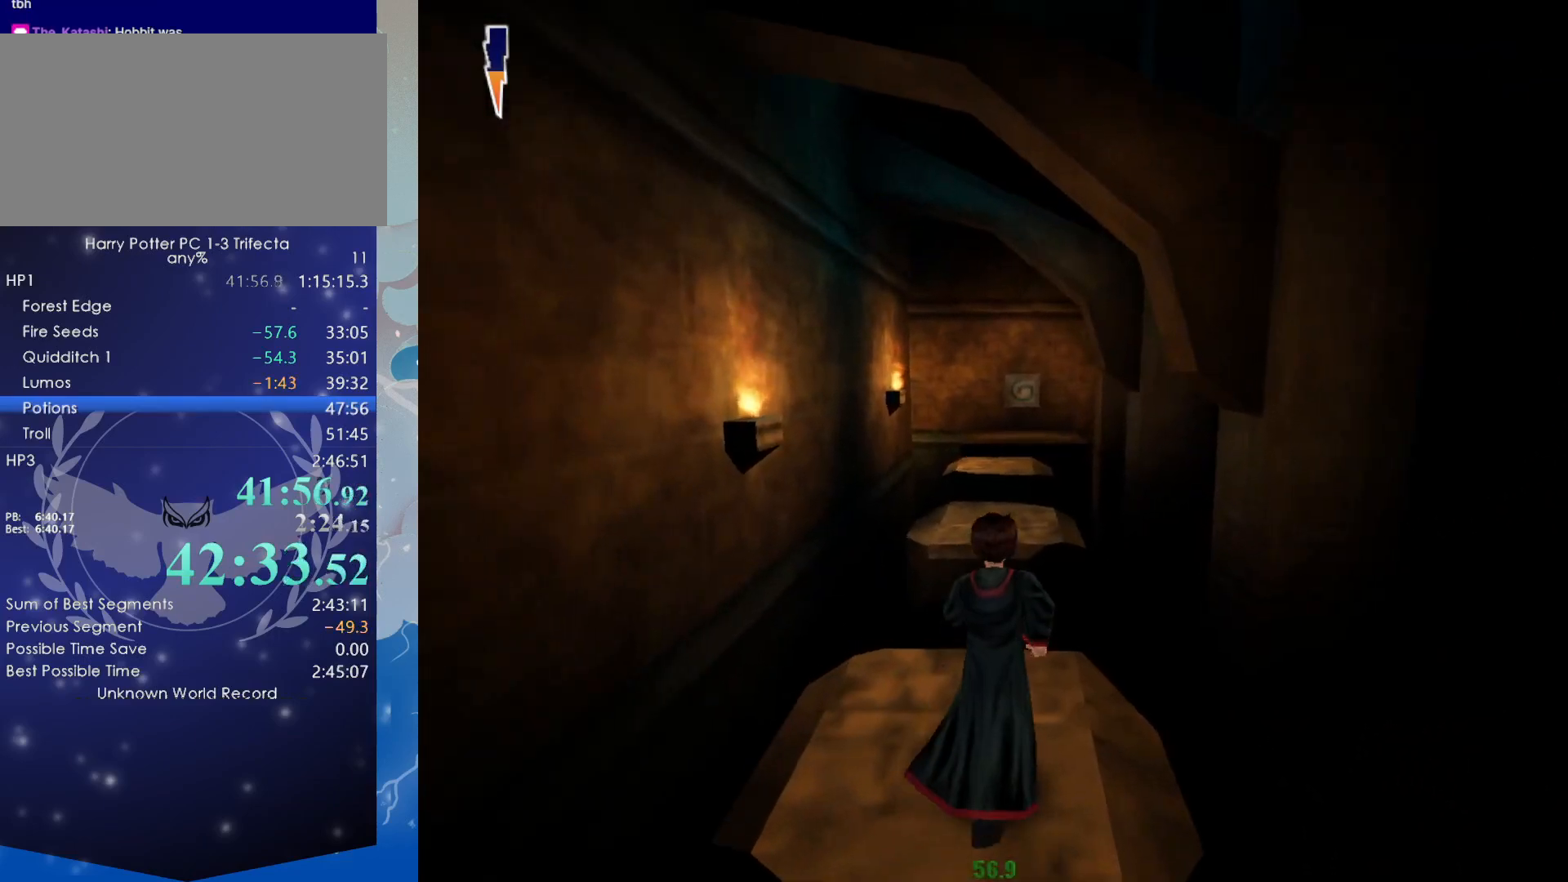
{"keys": ["shift", "w"], "mouse": ["right"], "events": [[284, "mouse_right", "down"]]}
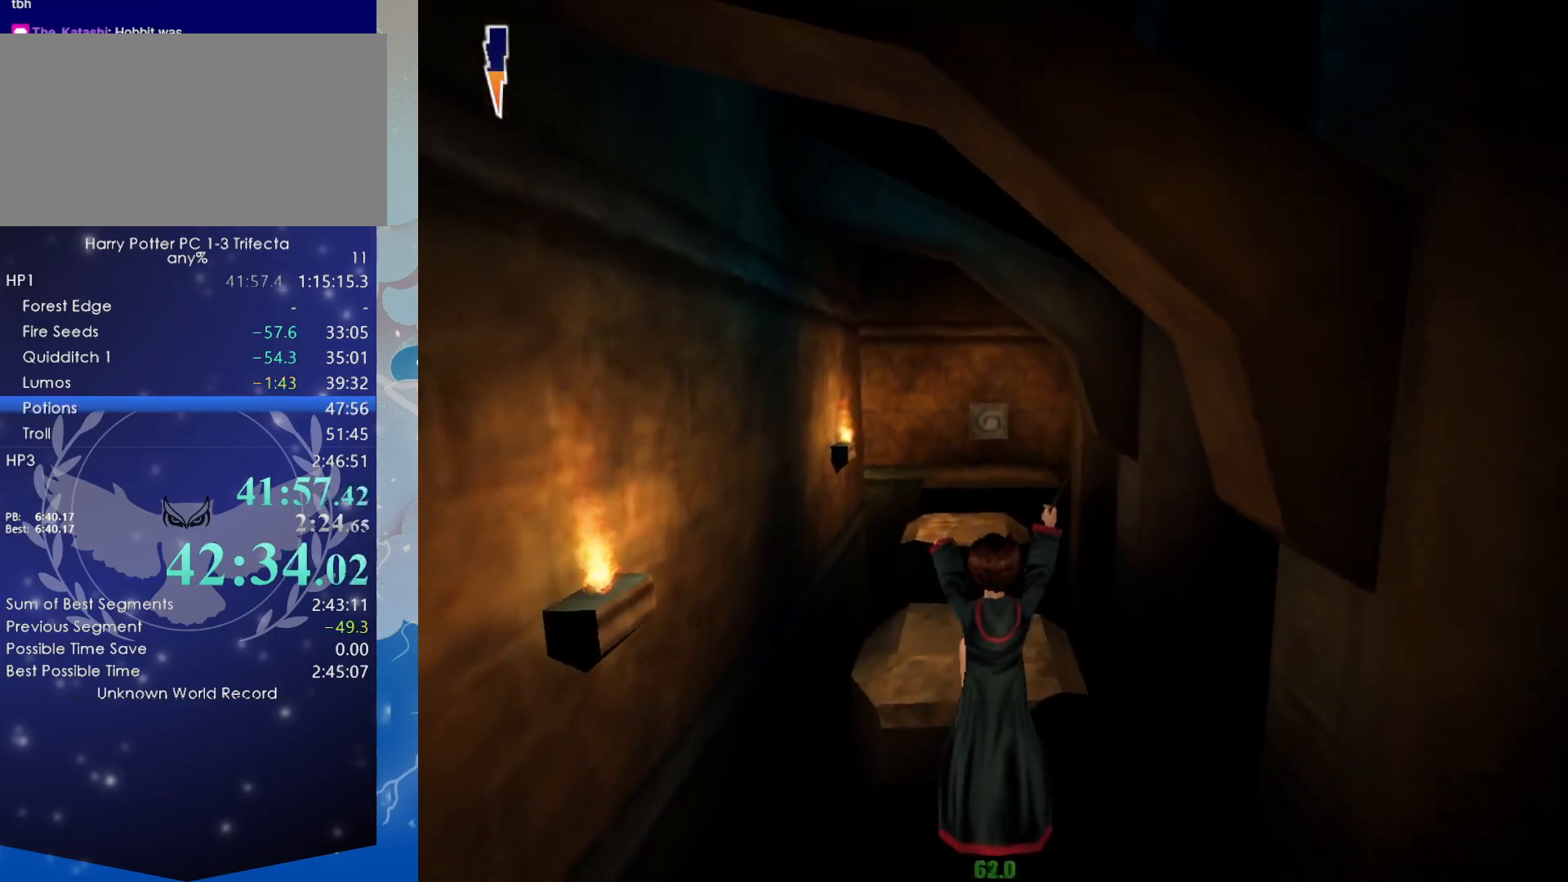
{"keys": ["shift", "w"], "mouse": [], "events": [[334, "d", "down"], [384, "d", "up"], [484, "mouse_right", "up"]]}
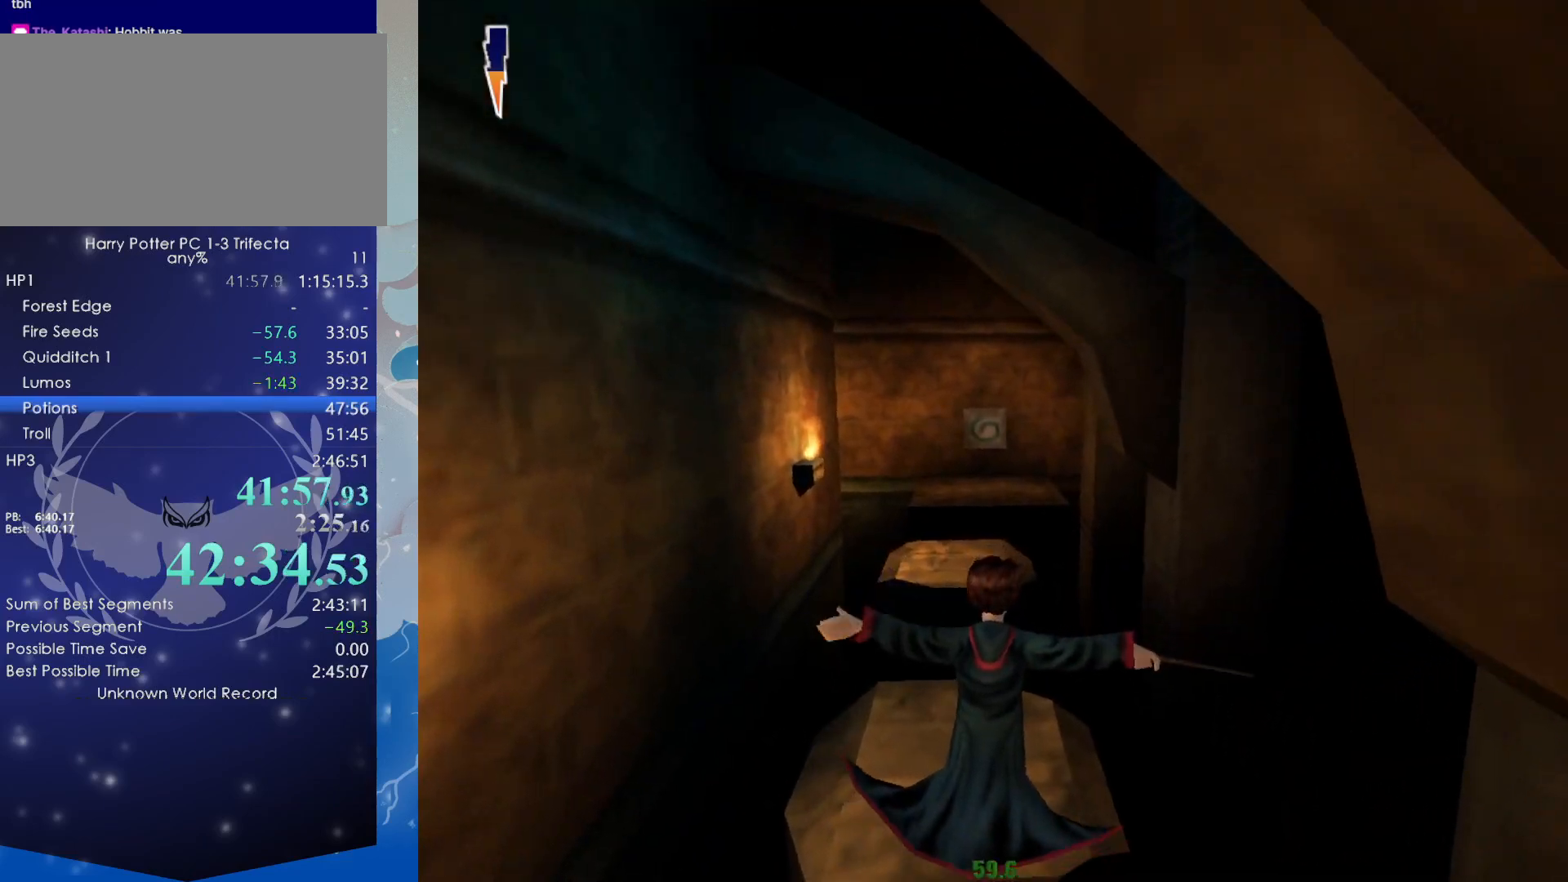
{"keys": ["shift", "w"], "mouse": [], "events": []}
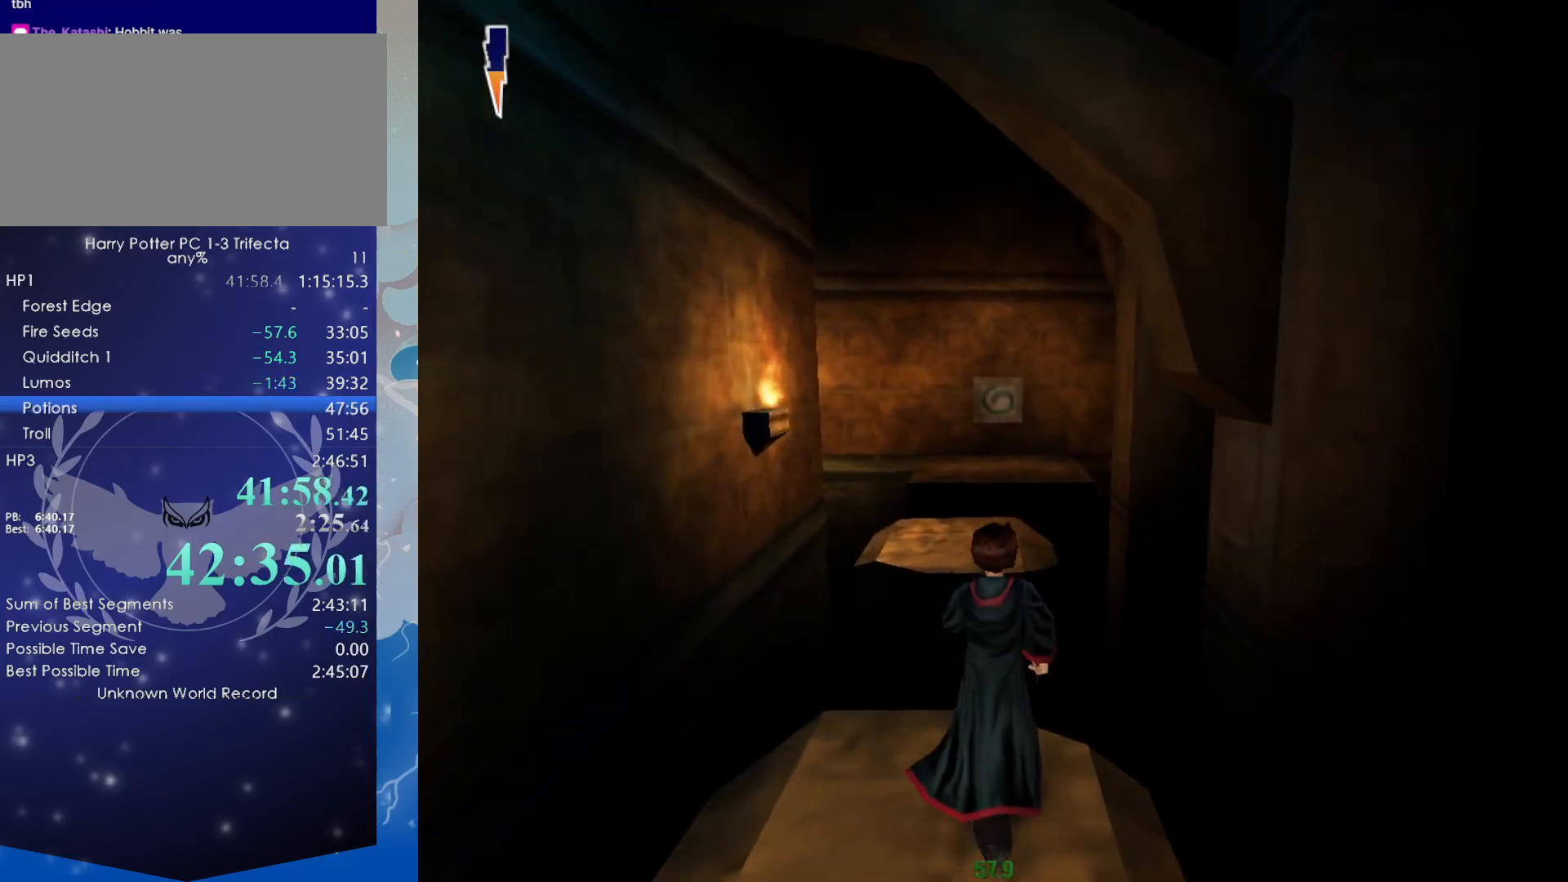
{"keys": ["shift", "w"], "mouse": [], "events": [[84, "mouse_right", "down"], [467, "mouse_right", "up"]]}
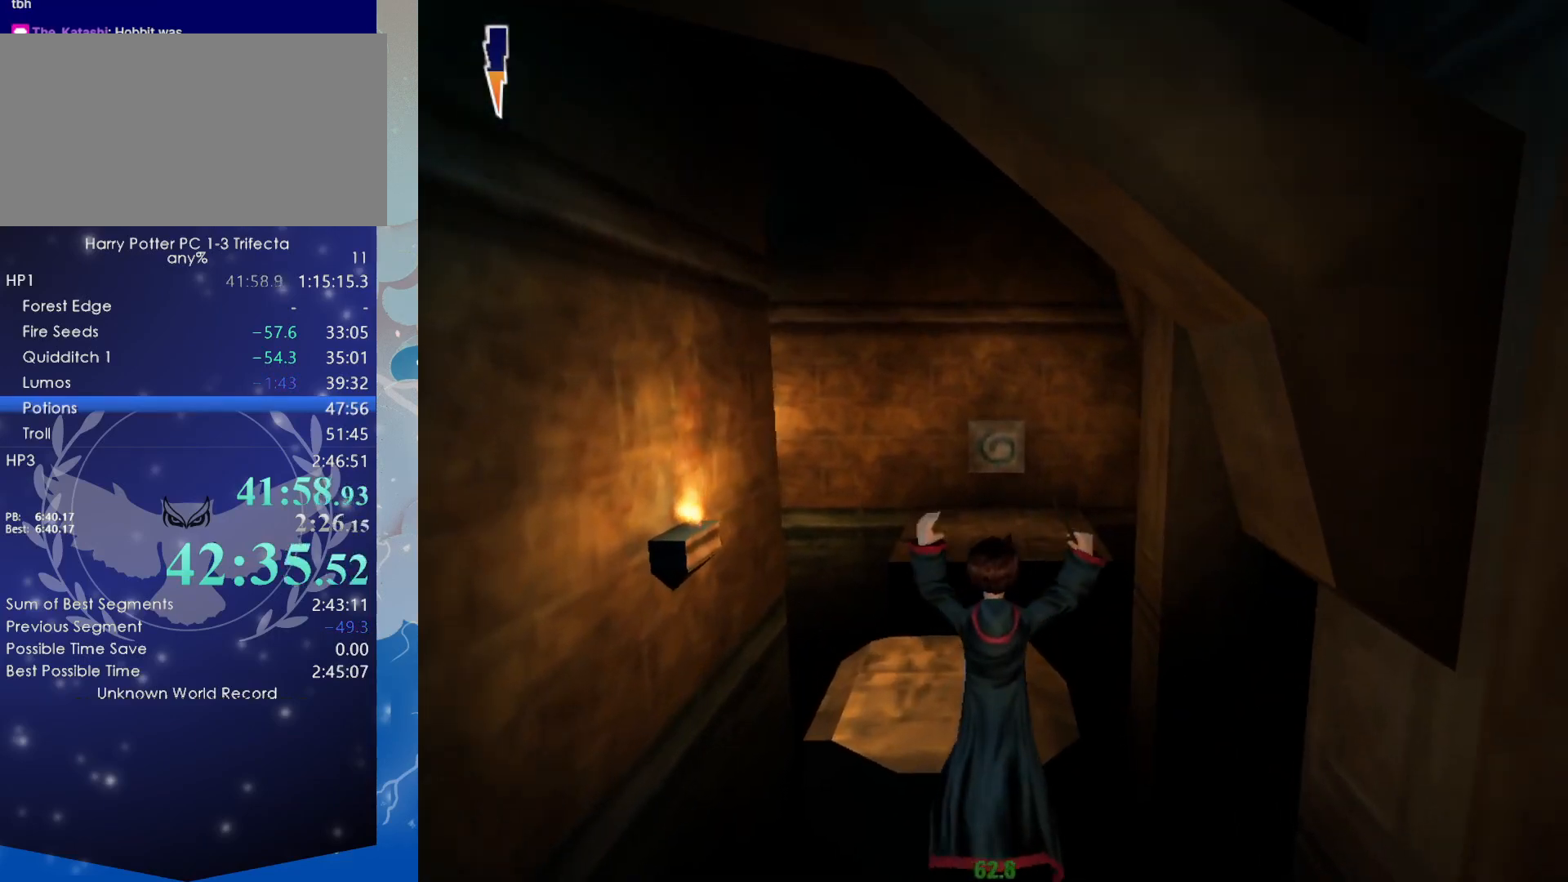
{"keys": ["shift", "w"], "mouse": [], "events": []}
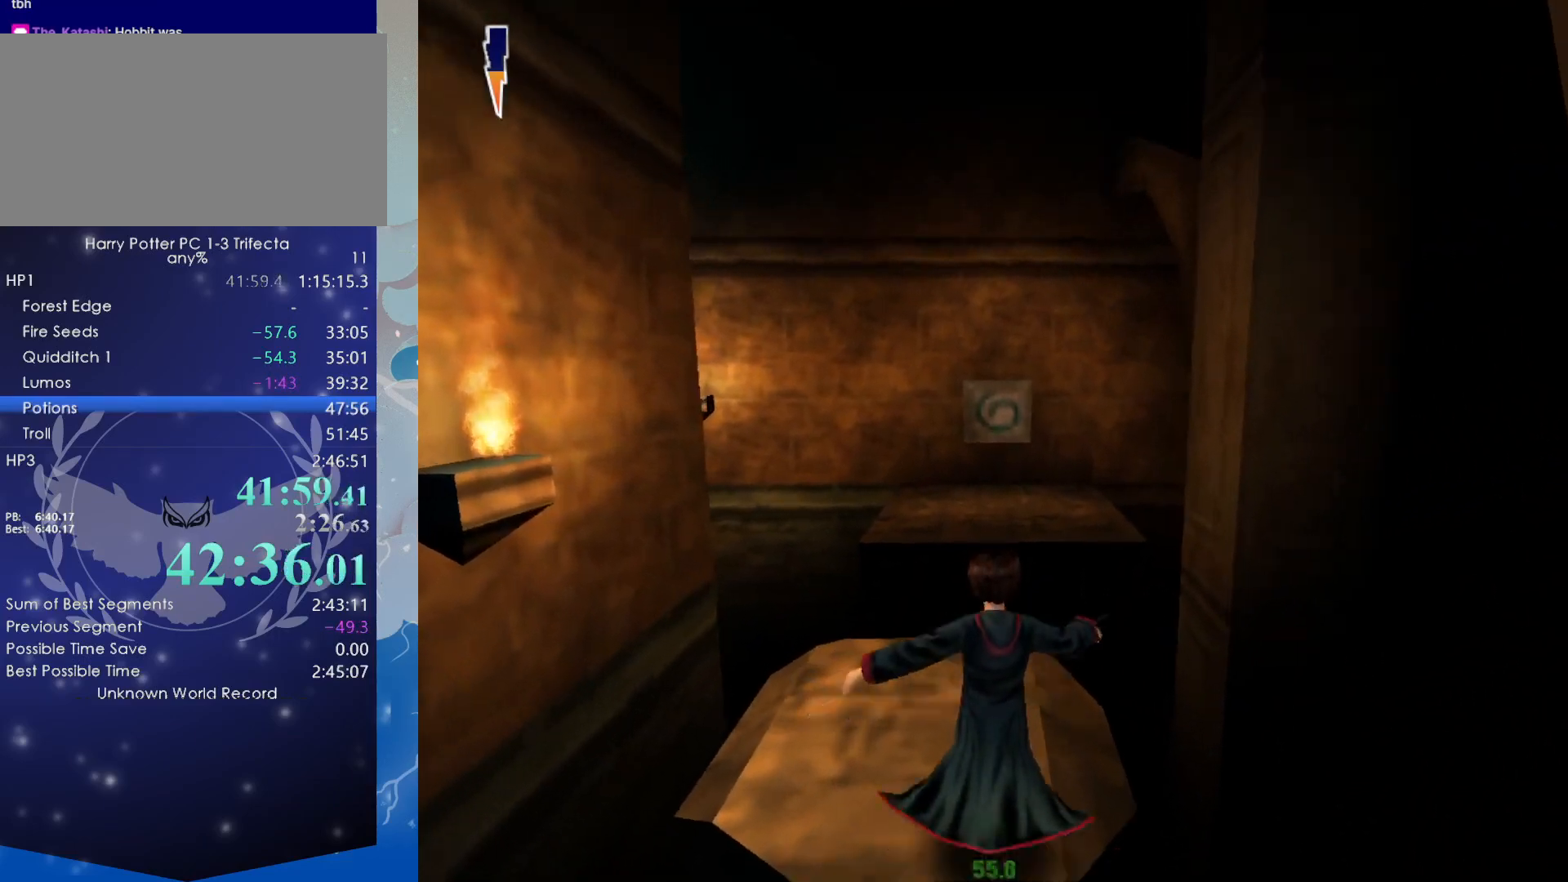
{"keys": ["shift", "w"], "mouse": [], "events": [[217, "mouse_left", "down"], [267, "mouse_left", "up"]]}
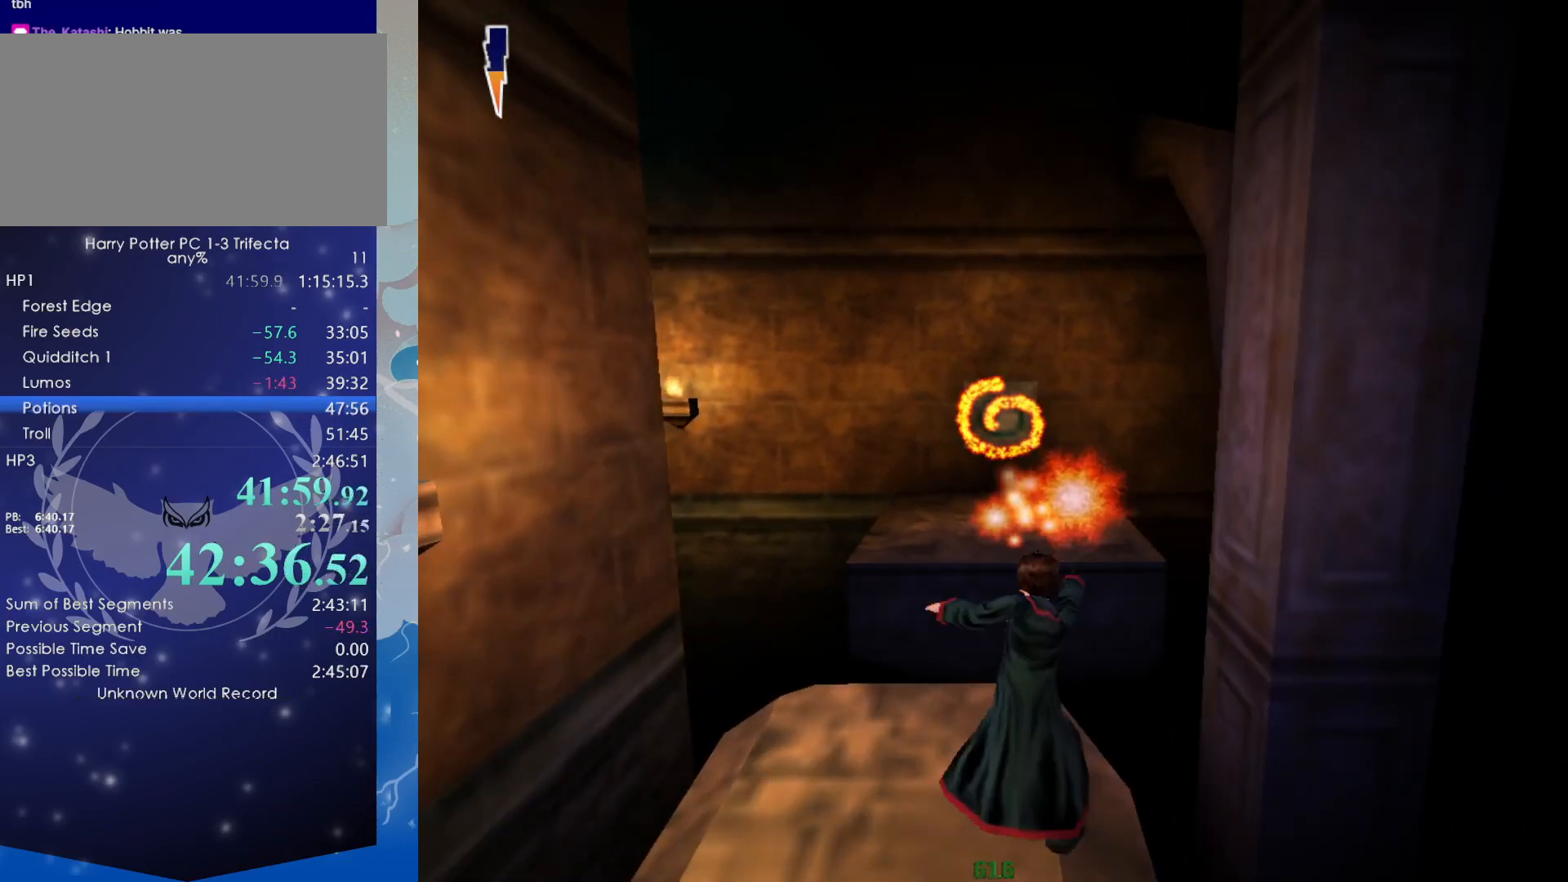
{"keys": ["shift", "w"], "mouse": [], "events": []}
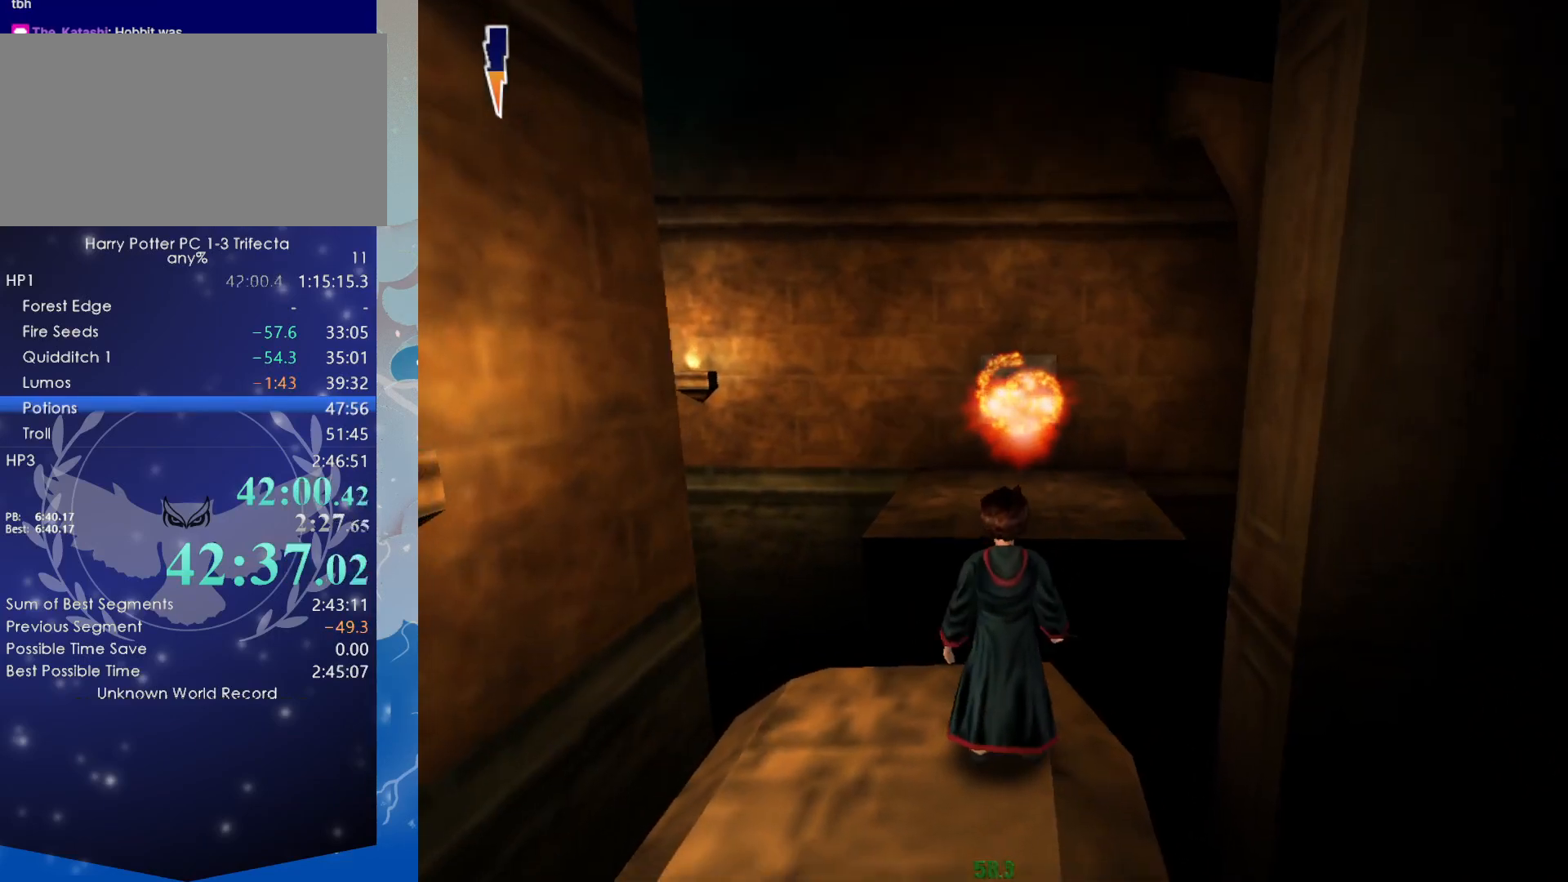
{"keys": ["shift", "w"], "mouse": ["right"], "events": [[234, "mouse_right", "down"]]}
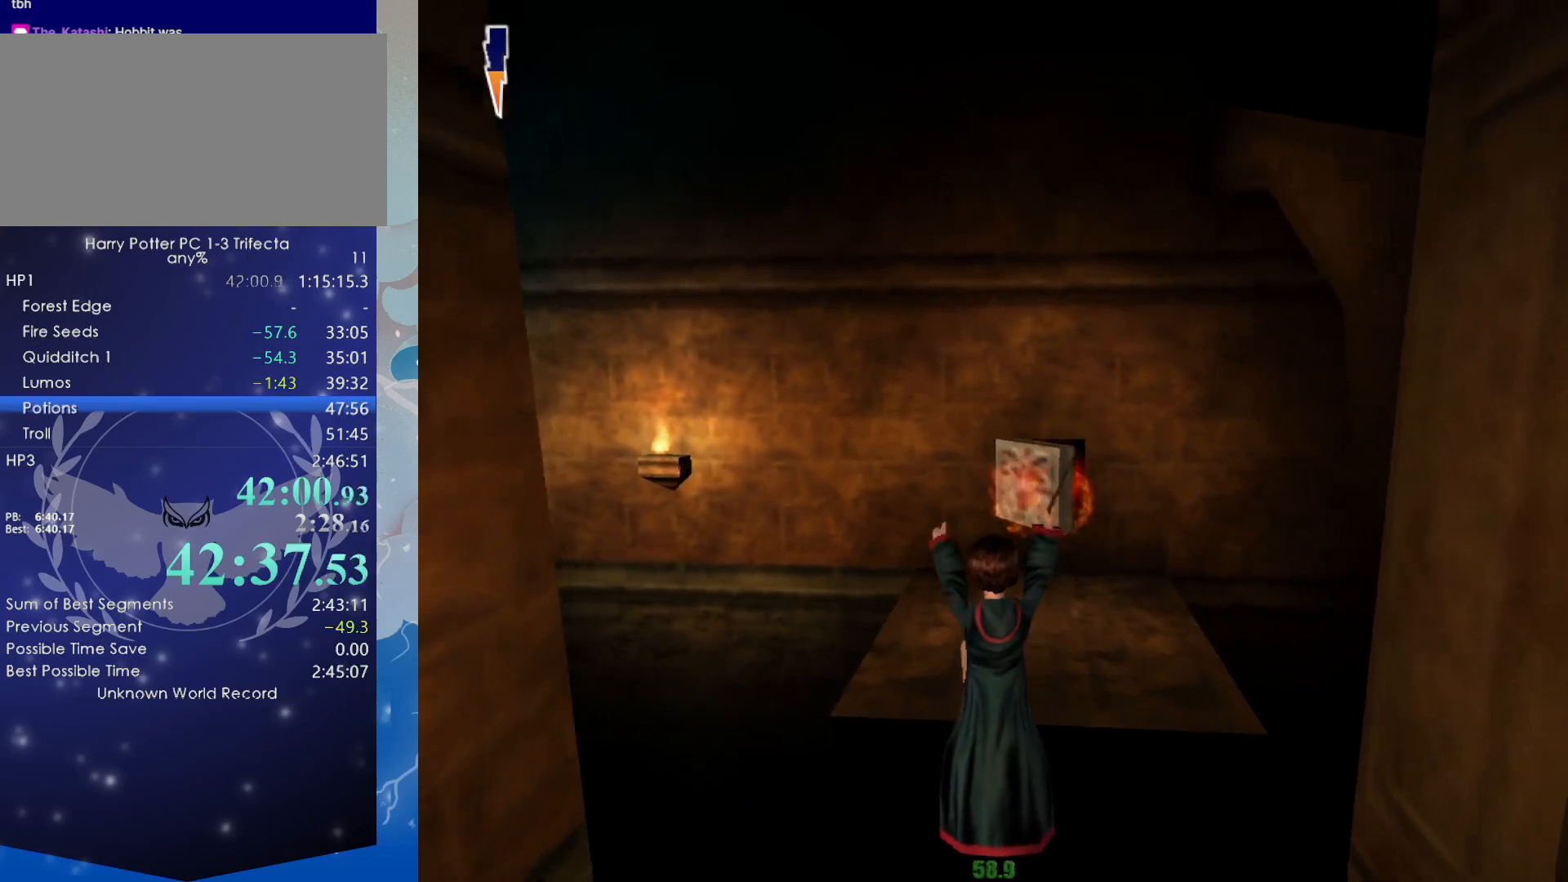
{"keys": ["a", "shift", "w"], "mouse": [], "events": [[250, "mouse_right", "up"], [450, "a", "down"]]}
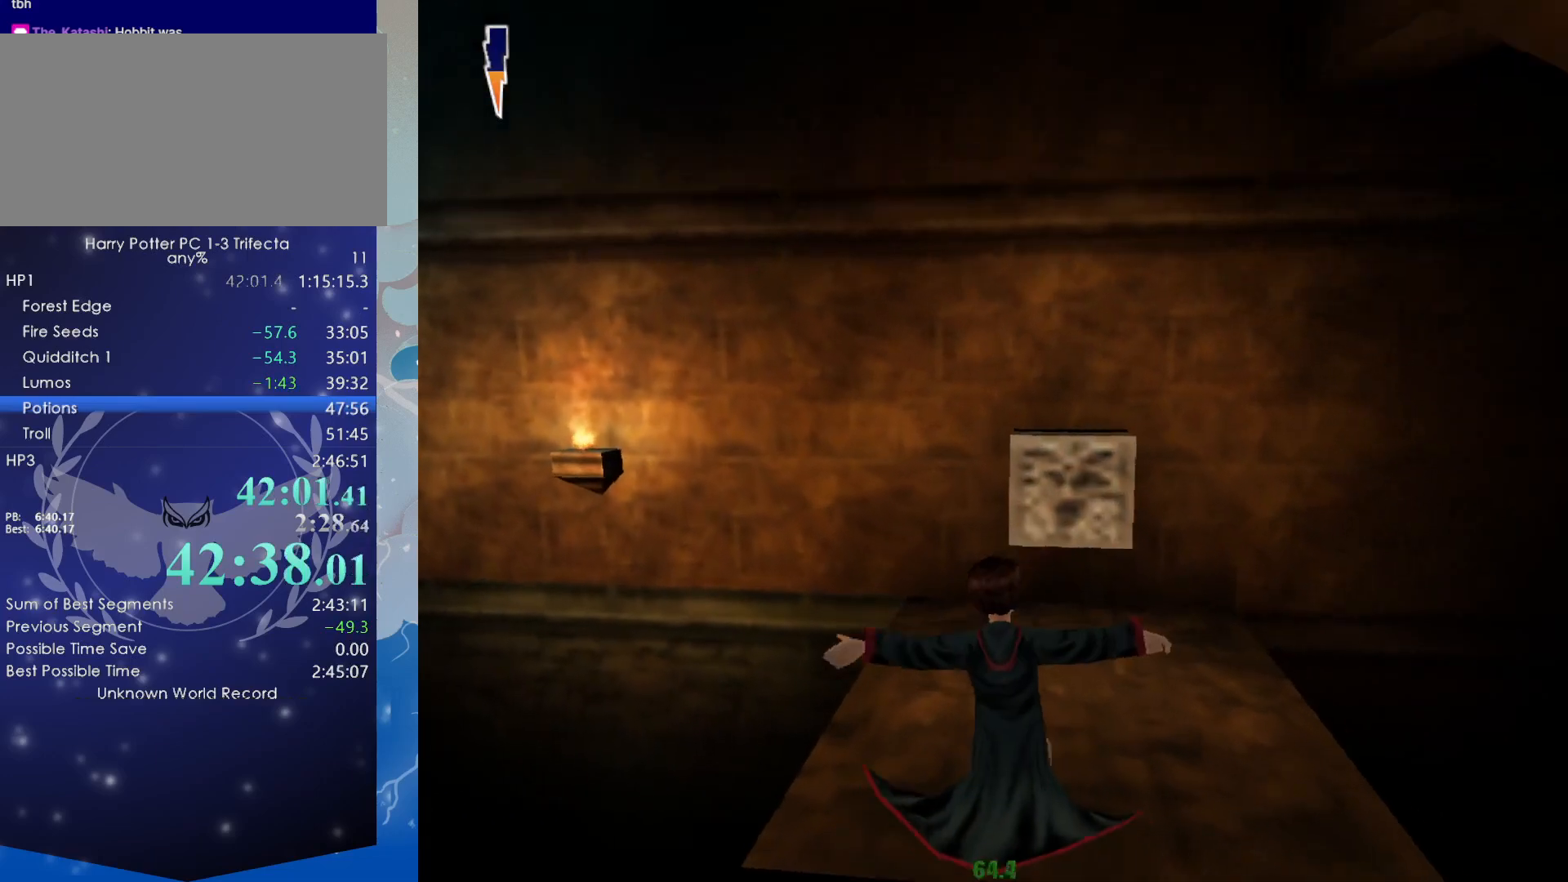
{"keys": ["a"], "mouse": [], "events": [[84, "shift", "up"], [134, "w", "up"]]}
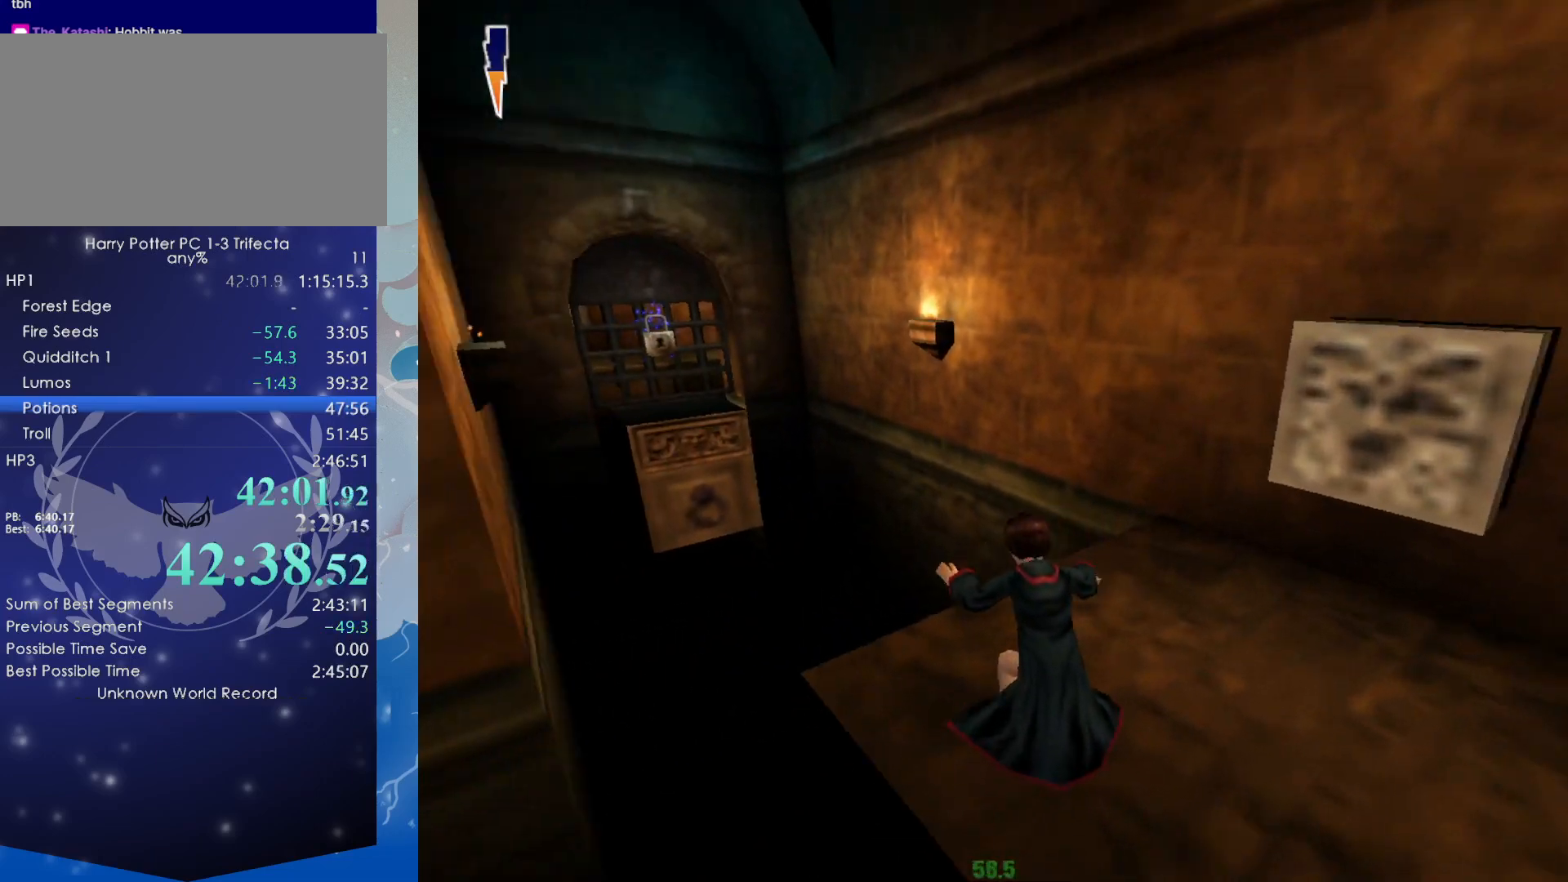
{"keys": [], "mouse": ["left"], "events": [[150, "shift", "down"], [150, "w", "down"], [200, "a", "up"], [300, "shift", "up"], [300, "w", "up"], [434, "mouse_left", "down"]]}
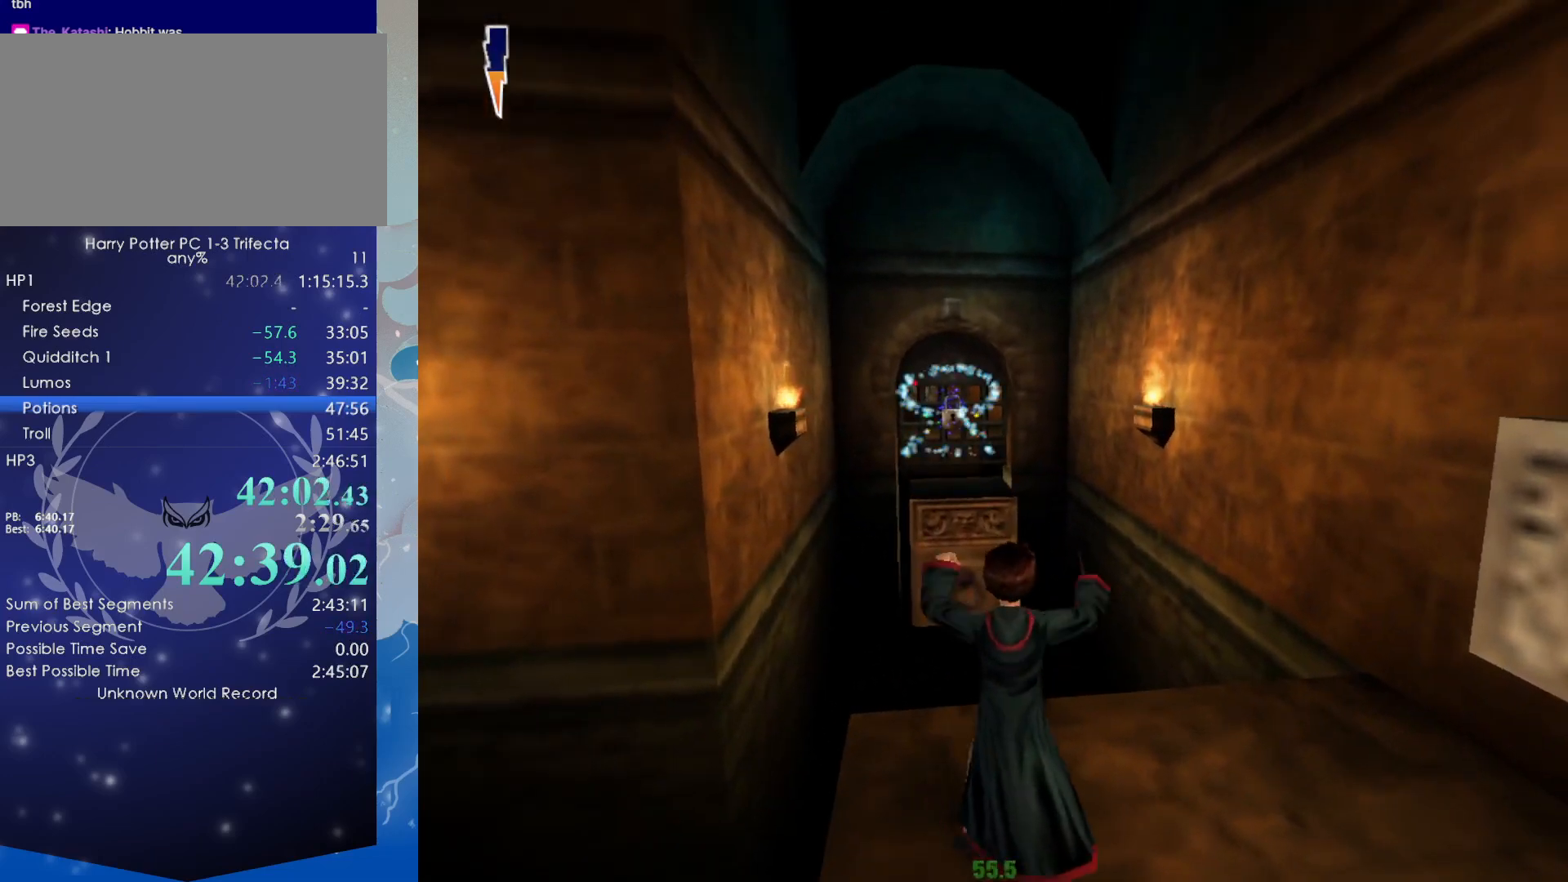
{"keys": [], "mouse": [], "events": [[17, "mouse_left", "up"]]}
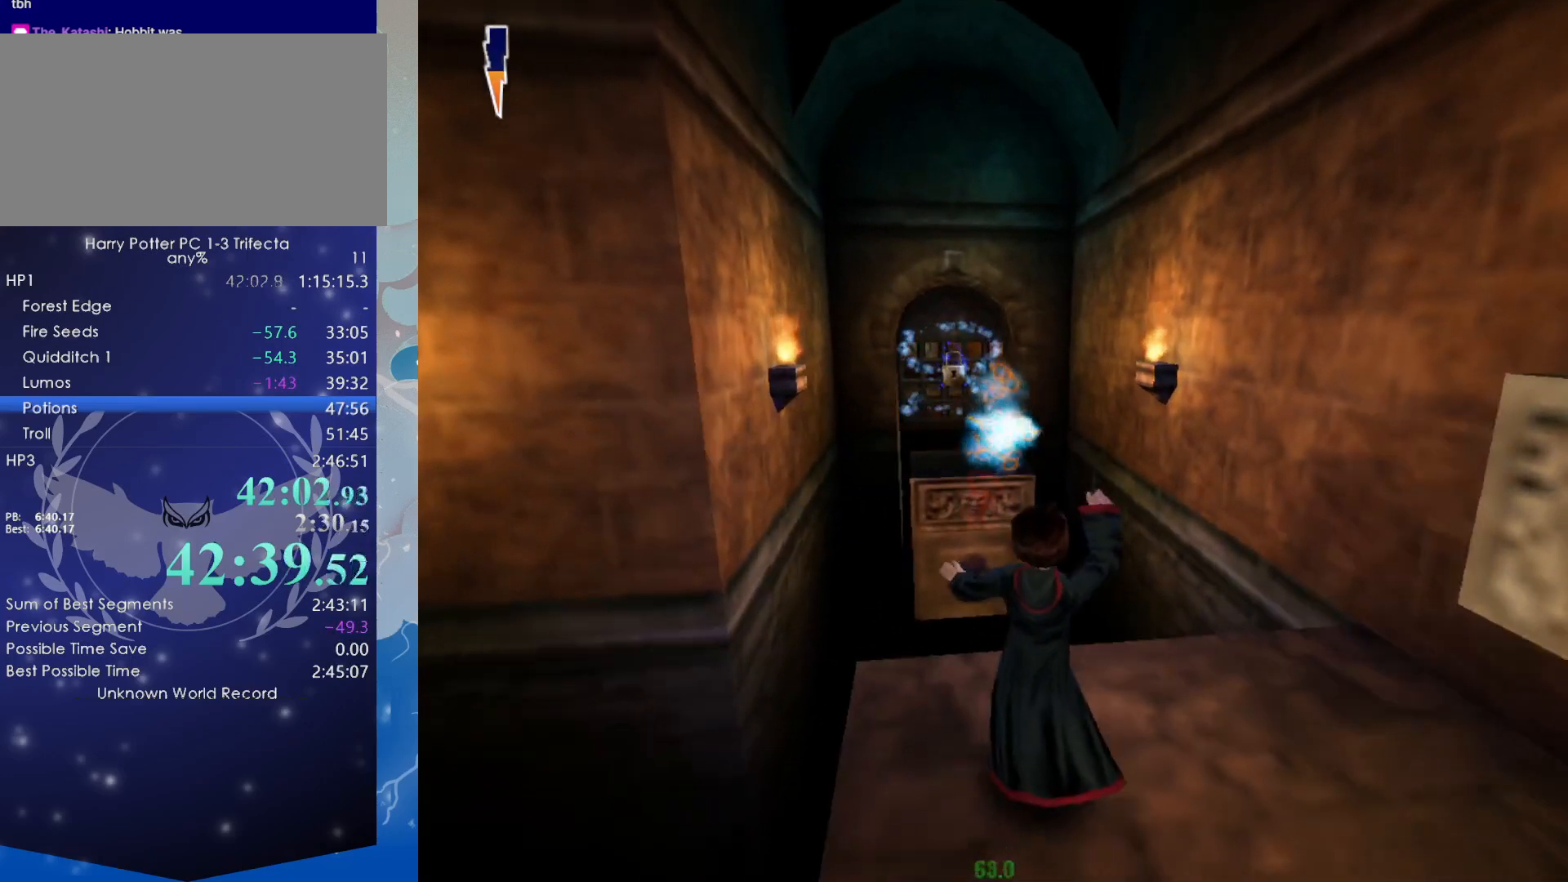
{"keys": ["shift", "w"], "mouse": [], "events": [[417, "shift", "down"], [417, "w", "down"]]}
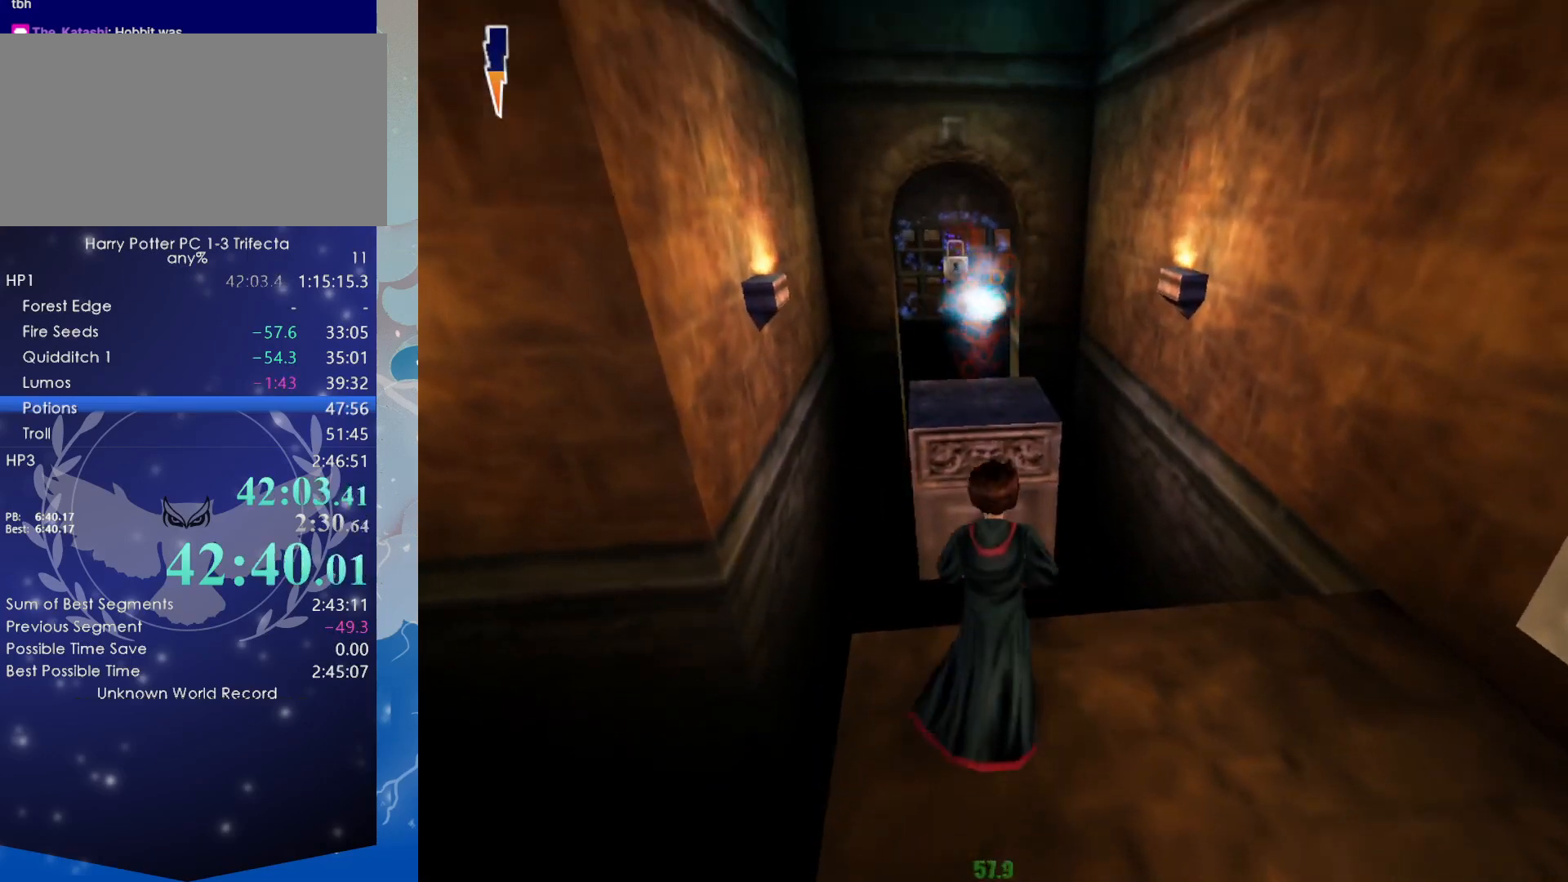
{"keys": ["shift", "w"], "mouse": ["right"], "events": [[150, "mouse_right", "down"]]}
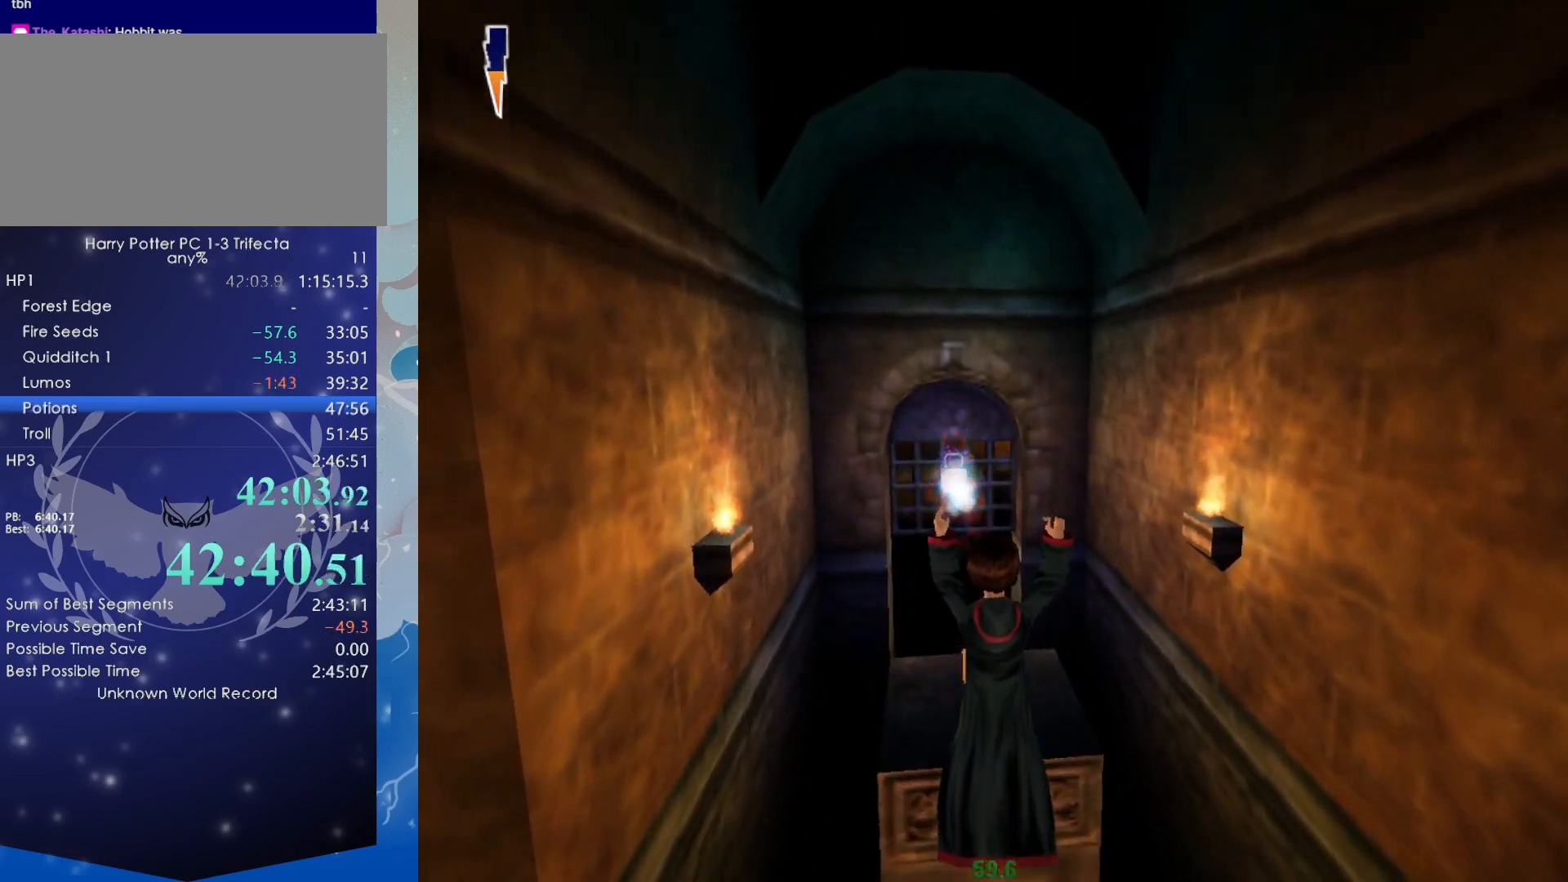
{"keys": ["s"], "mouse": [], "events": [[117, "mouse_right", "up"], [117, "w", "up"], [167, "shift", "up"], [350, "s", "down"]]}
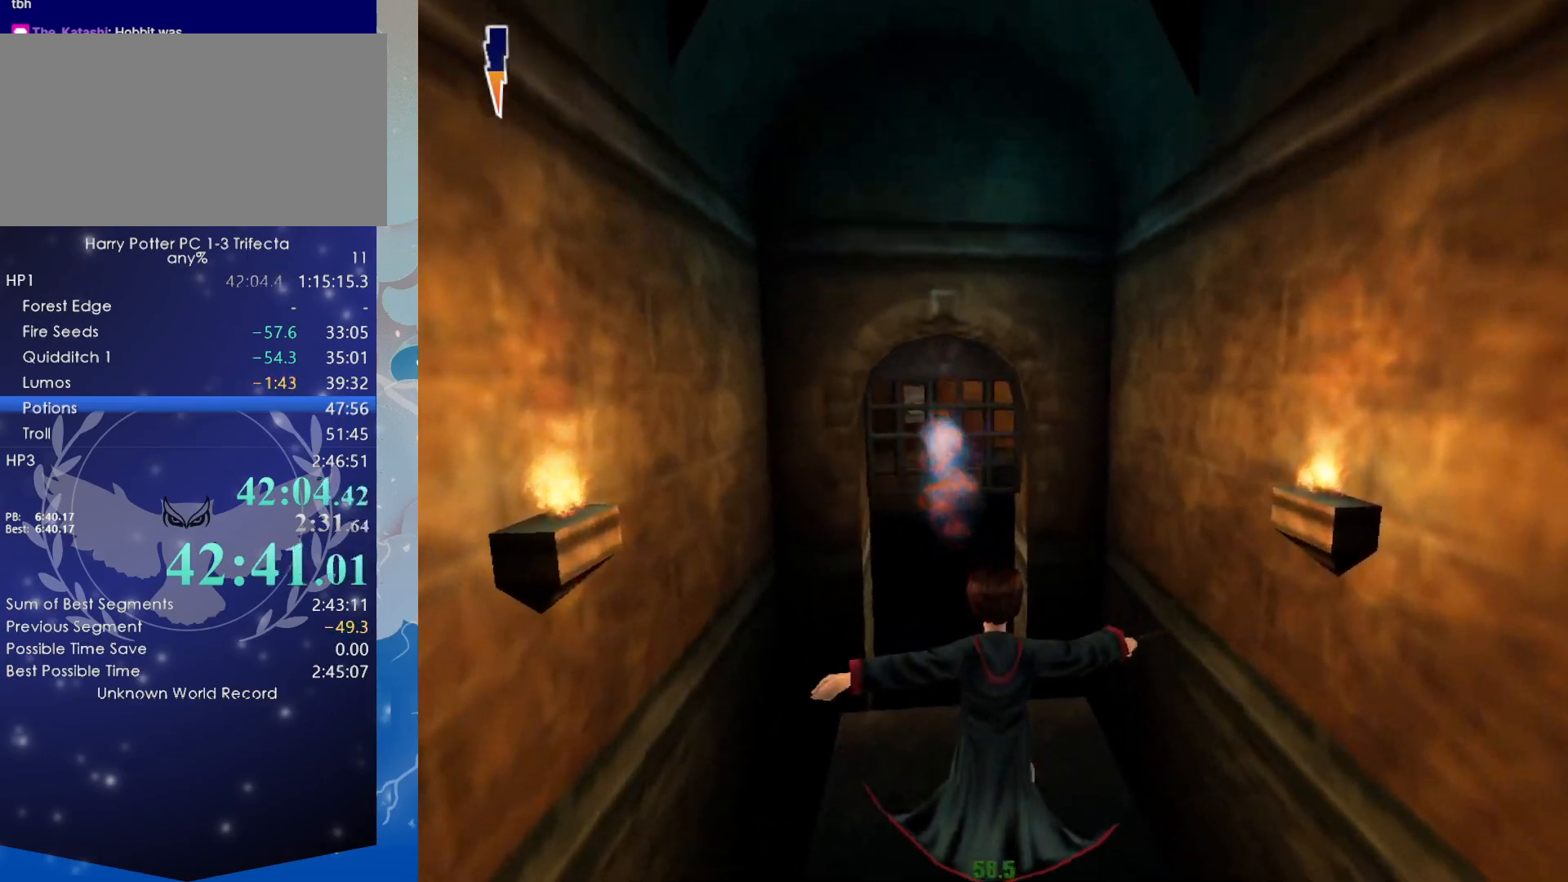
{"keys": ["s"], "mouse": [], "events": [[267, "s", "up"], [417, "s", "down"]]}